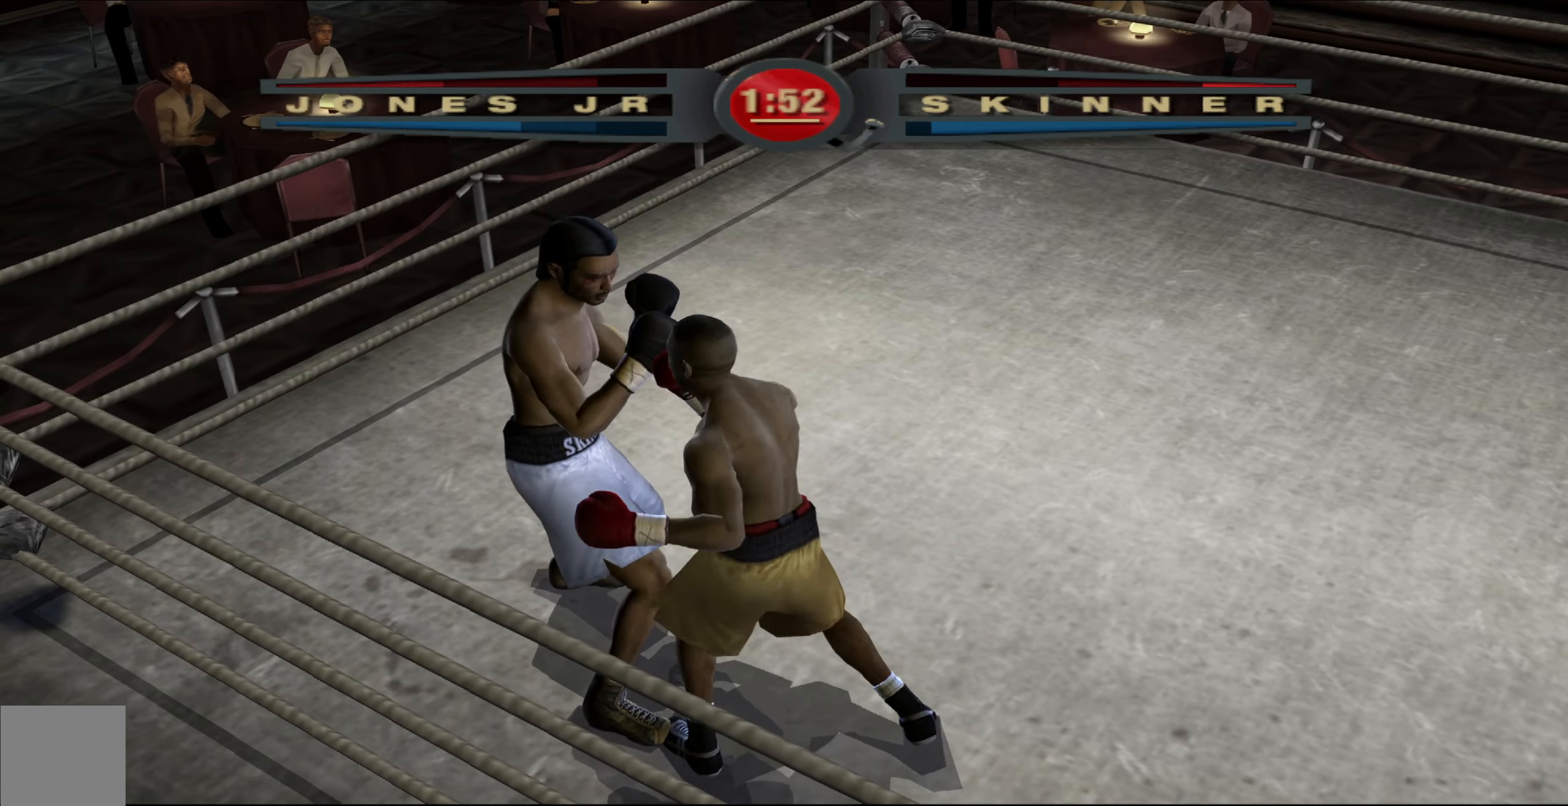
Gameplay with a controller (Xbox layout); each line is a JSON object with the inputs held at the frame after it. "events" lists button and stick changes between this image and that frame as [ms after this image, input, new state], when the widget could be followed in between.
{"buttons": ["L1"], "left_stick": "left", "right_stick": "center", "events": [[83, "left_stick", "down-left"], [450, "left_stick", "left"]]}
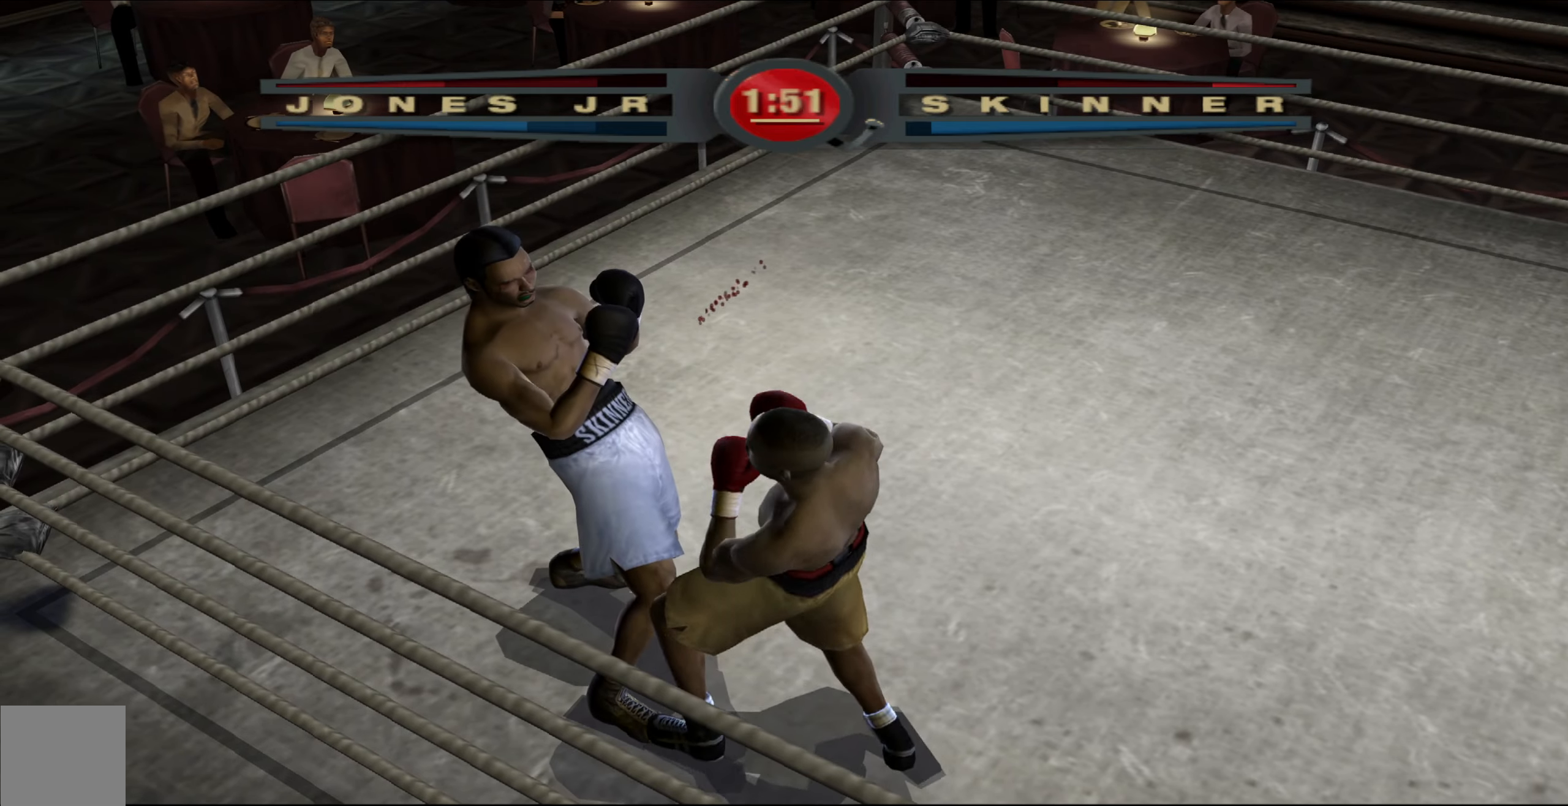
{"buttons": ["L1"], "left_stick": "left", "right_stick": "center", "events": [[100, "right_stick", "down-left"], [267, "right_stick", "up-left"], [350, "right_stick", "up"], [467, "right_stick", "center"]]}
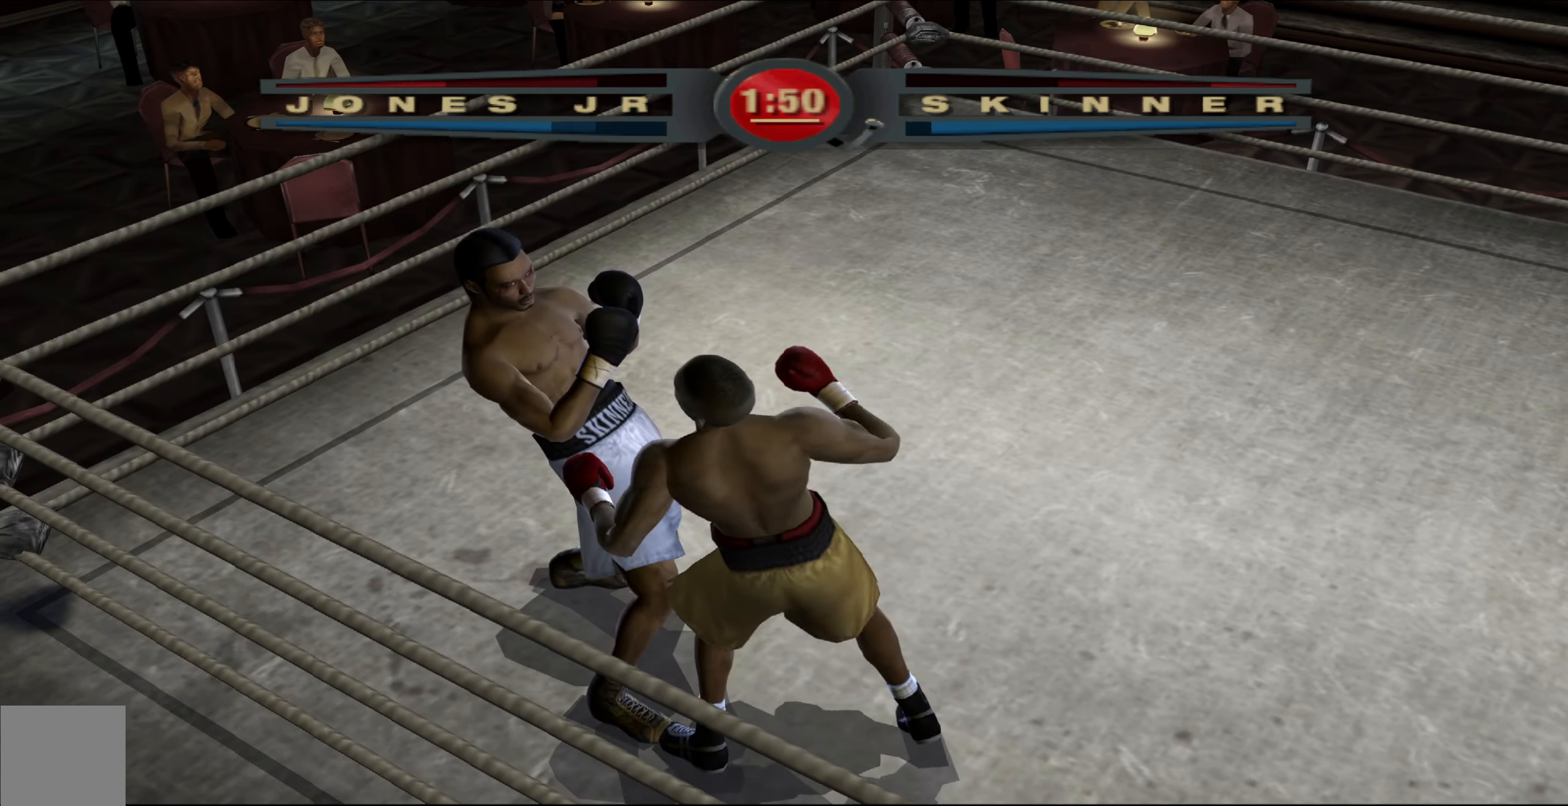
{"buttons": ["R1"], "left_stick": "center", "right_stick": "up-right", "events": [[317, "L1", "up"], [367, "R1", "down"], [367, "right_stick", "up-right"], [417, "left_stick", "center"]]}
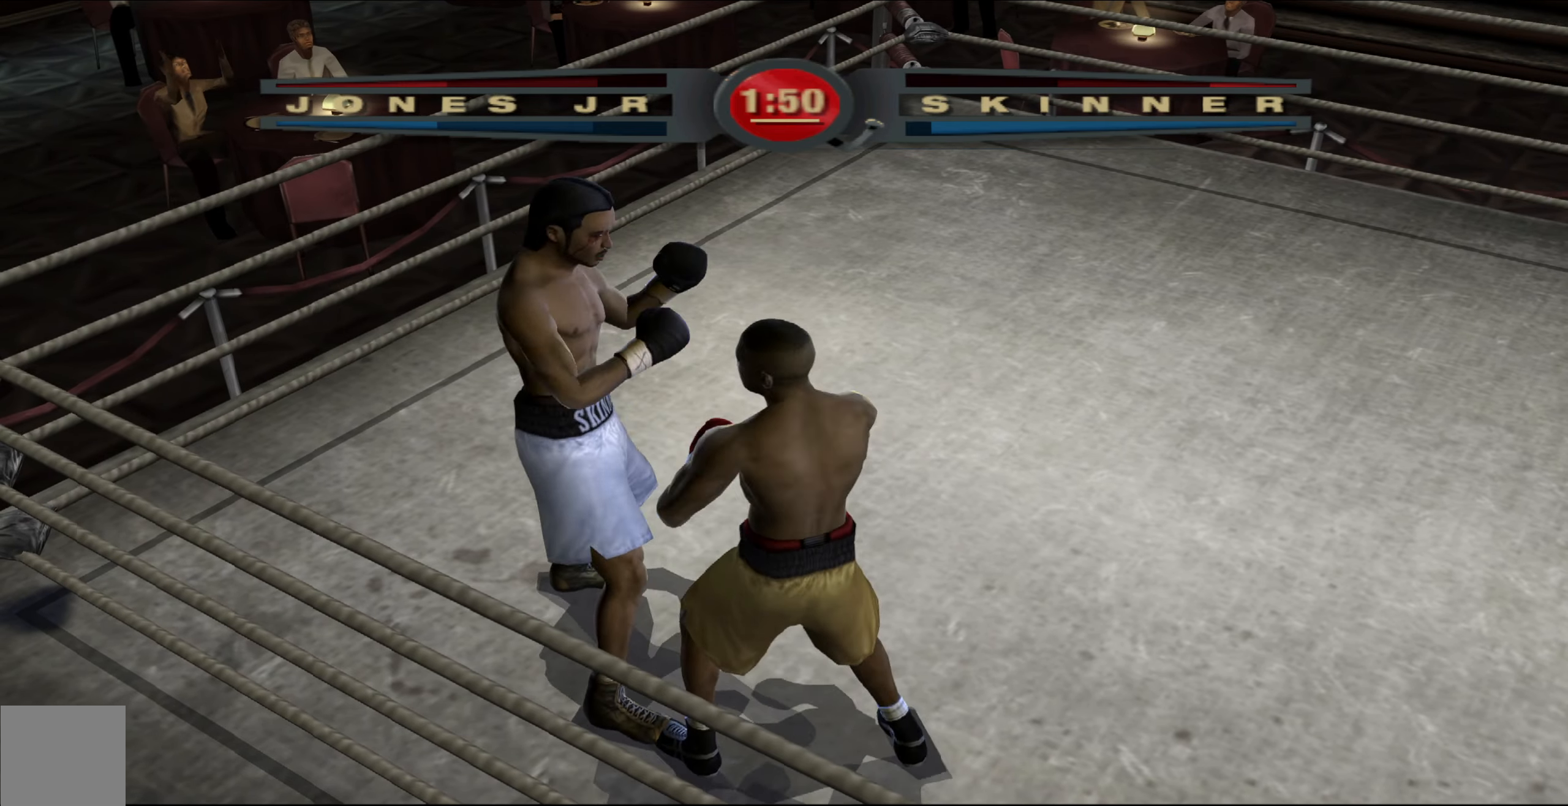
{"buttons": [], "left_stick": "center", "right_stick": "left", "events": [[450, "R1", "up"], [450, "right_stick", "left"]]}
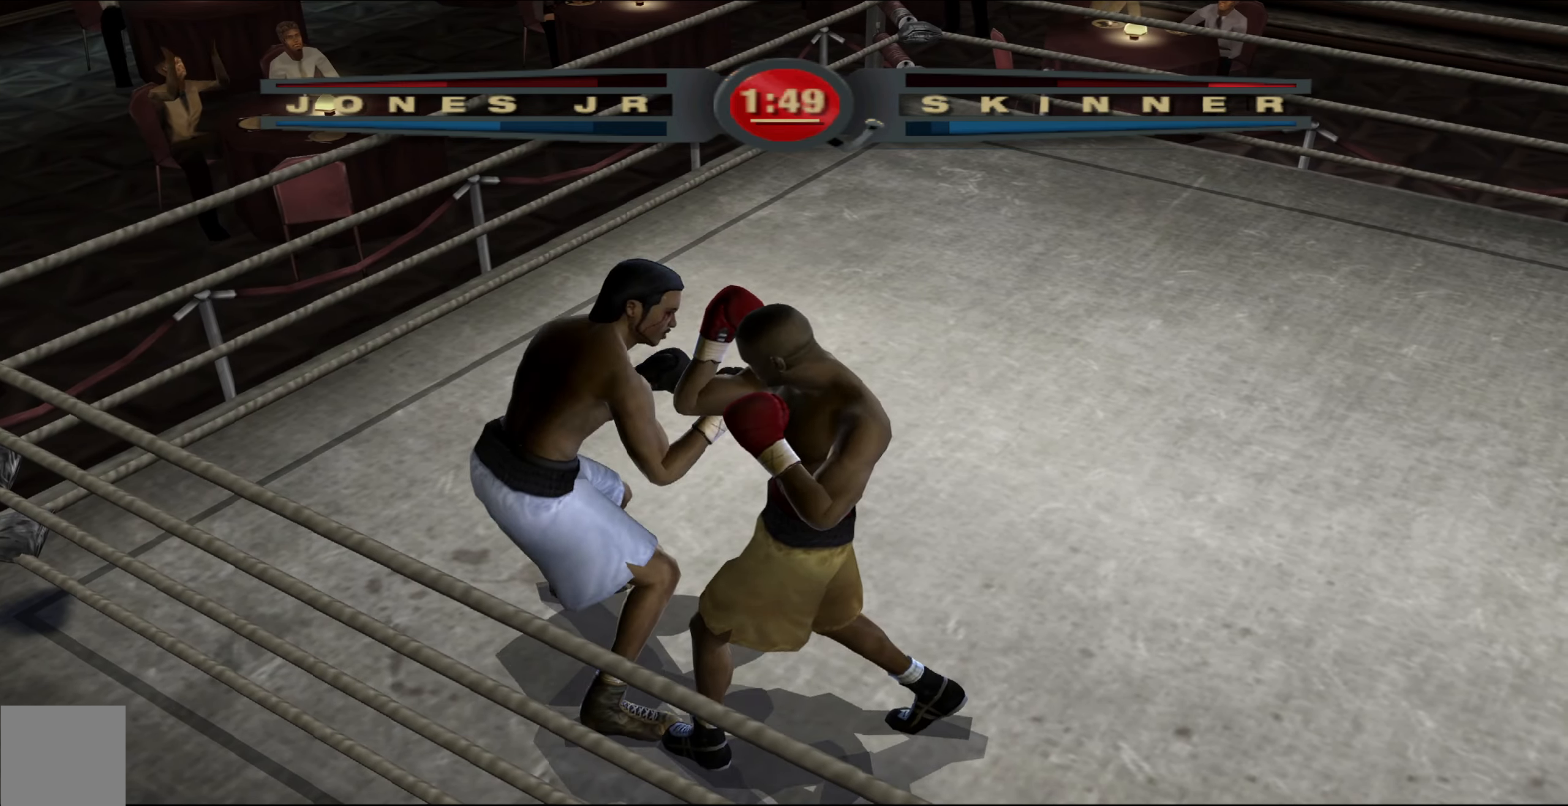
{"buttons": ["R1"], "left_stick": "center", "right_stick": "up-right", "events": [[133, "right_stick", "up"], [200, "right_stick", "center"], [300, "right_stick", "up-right"], [317, "R1", "down"]]}
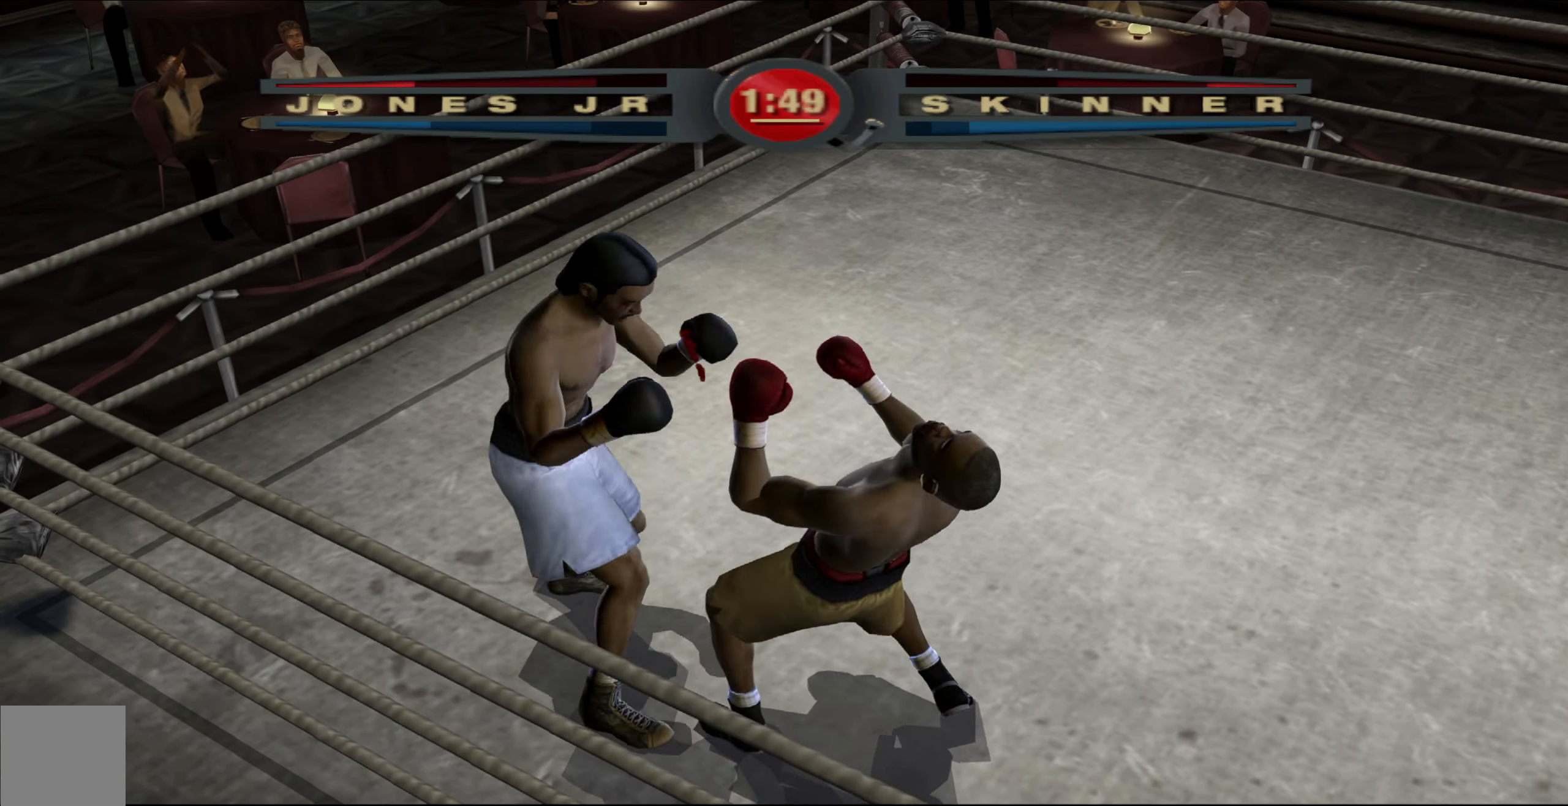
{"buttons": ["R1"], "left_stick": "up", "right_stick": "center", "events": [[383, "left_stick", "up"], [500, "right_stick", "center"]]}
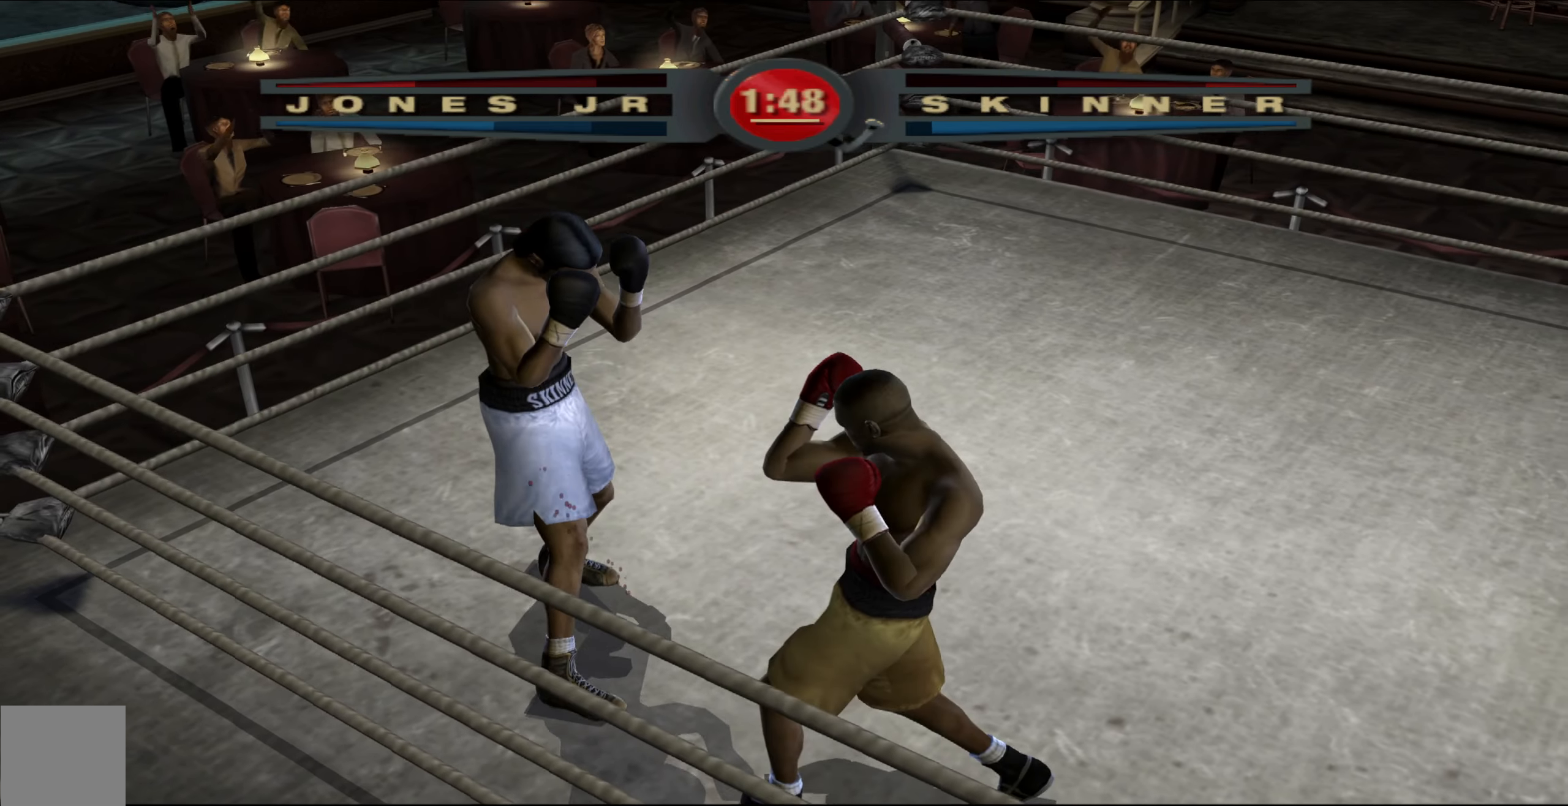
{"buttons": [], "left_stick": "up", "right_stick": "center", "events": [[383, "R1", "up"]]}
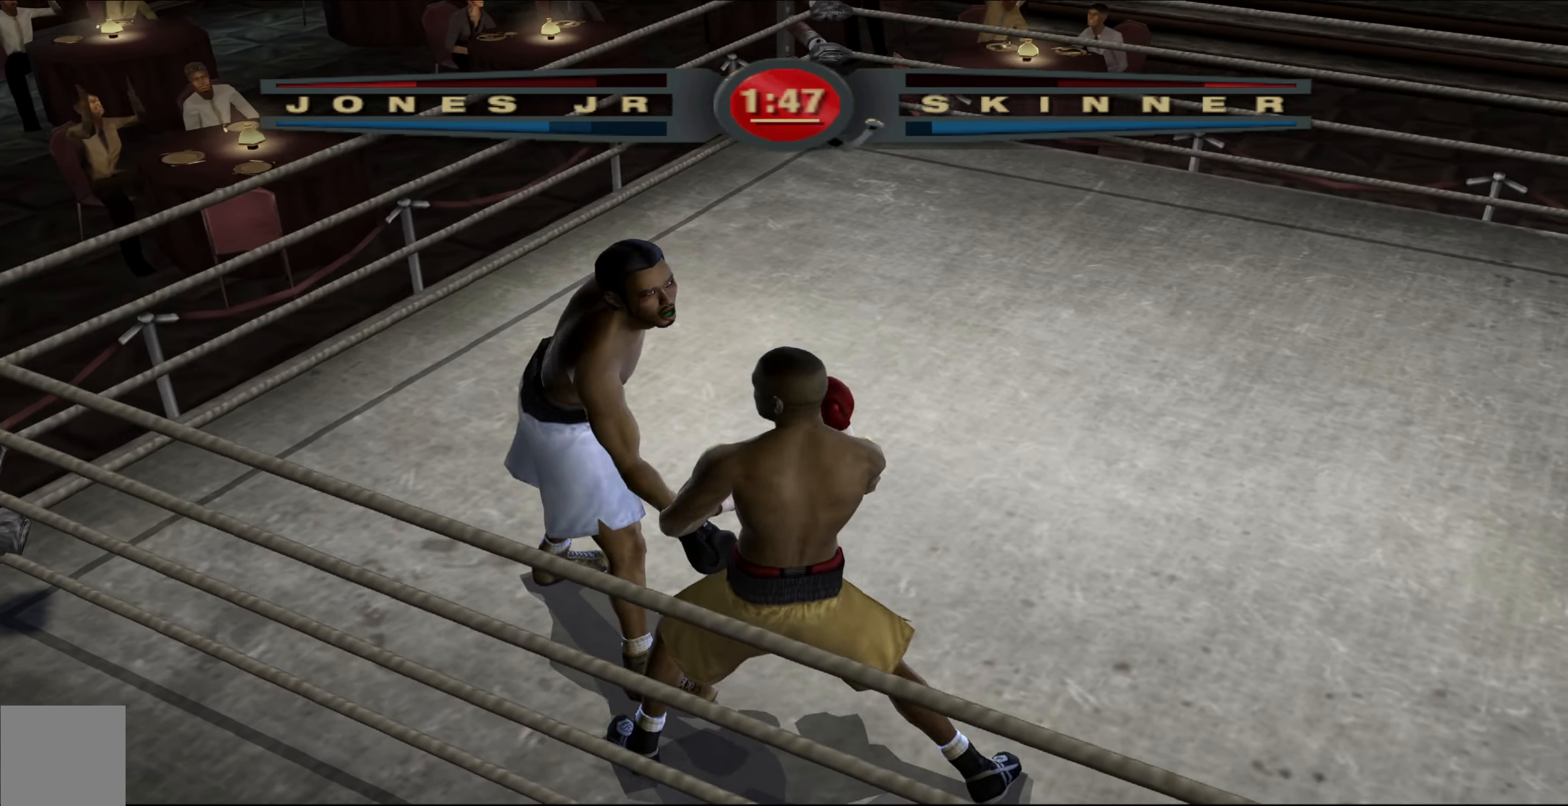
{"buttons": [], "left_stick": "up", "right_stick": "down-left", "events": [[33, "right_stick", "up-right"], [200, "right_stick", "center"], [467, "right_stick", "down-left"]]}
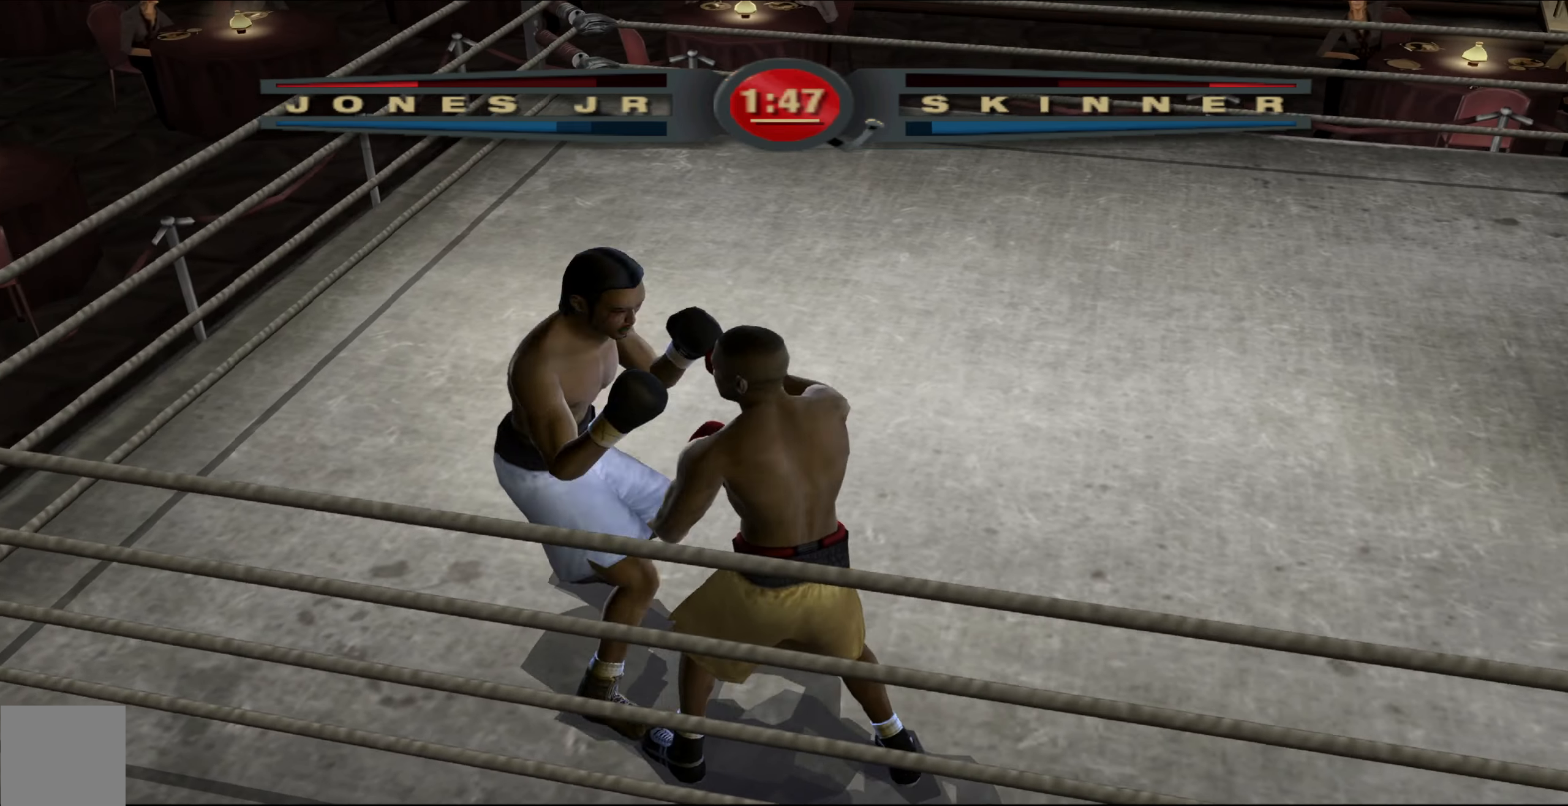
{"buttons": [], "left_stick": "up", "right_stick": "up-right", "events": [[100, "right_stick", "up-left"], [167, "right_stick", "up"], [267, "right_stick", "center"], [500, "right_stick", "up-right"]]}
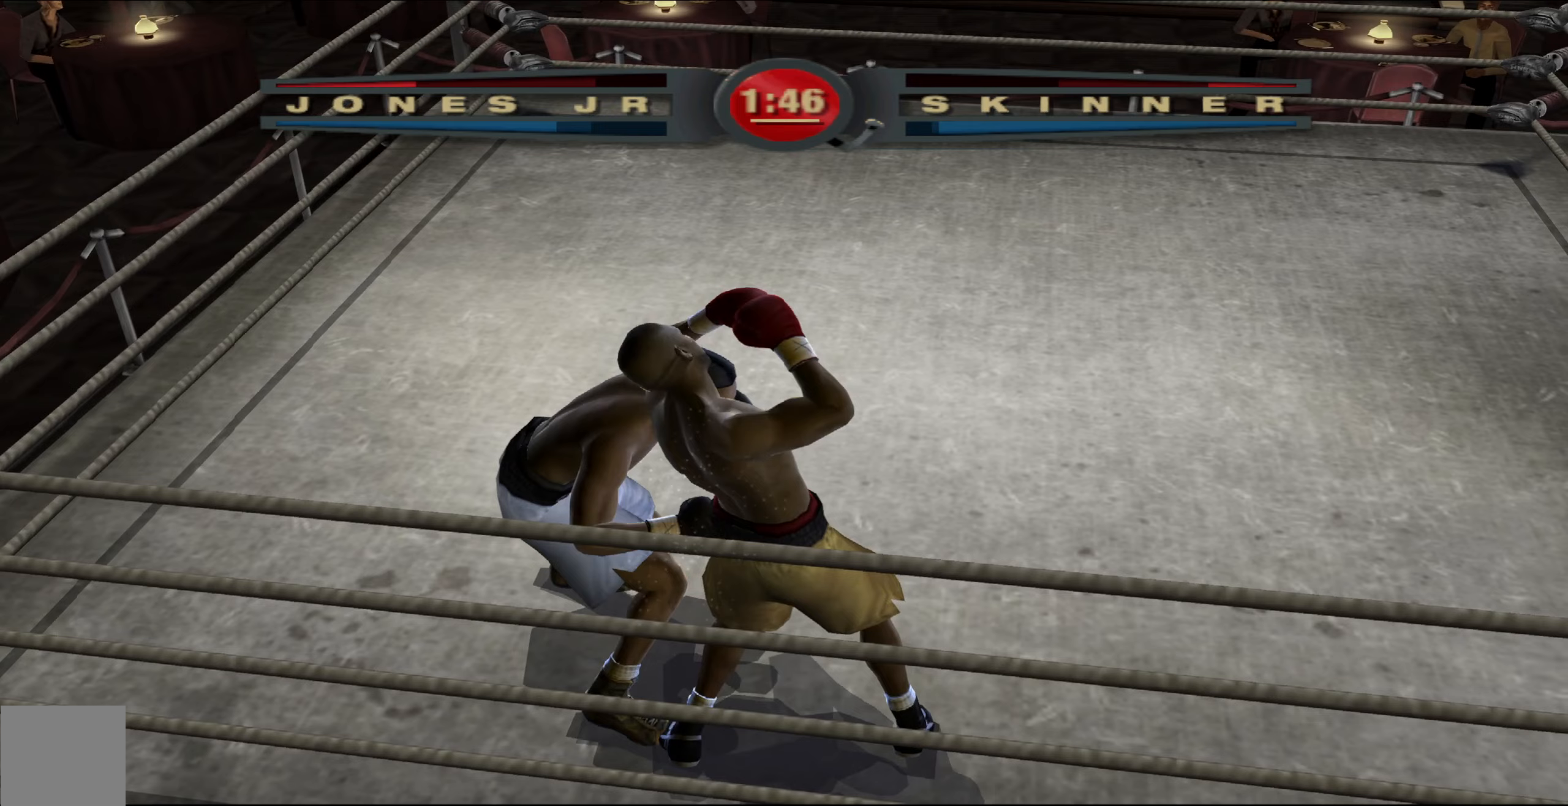
{"buttons": ["R1"], "left_stick": "center", "right_stick": "up-right", "events": [[17, "R1", "down"], [400, "left_stick", "center"]]}
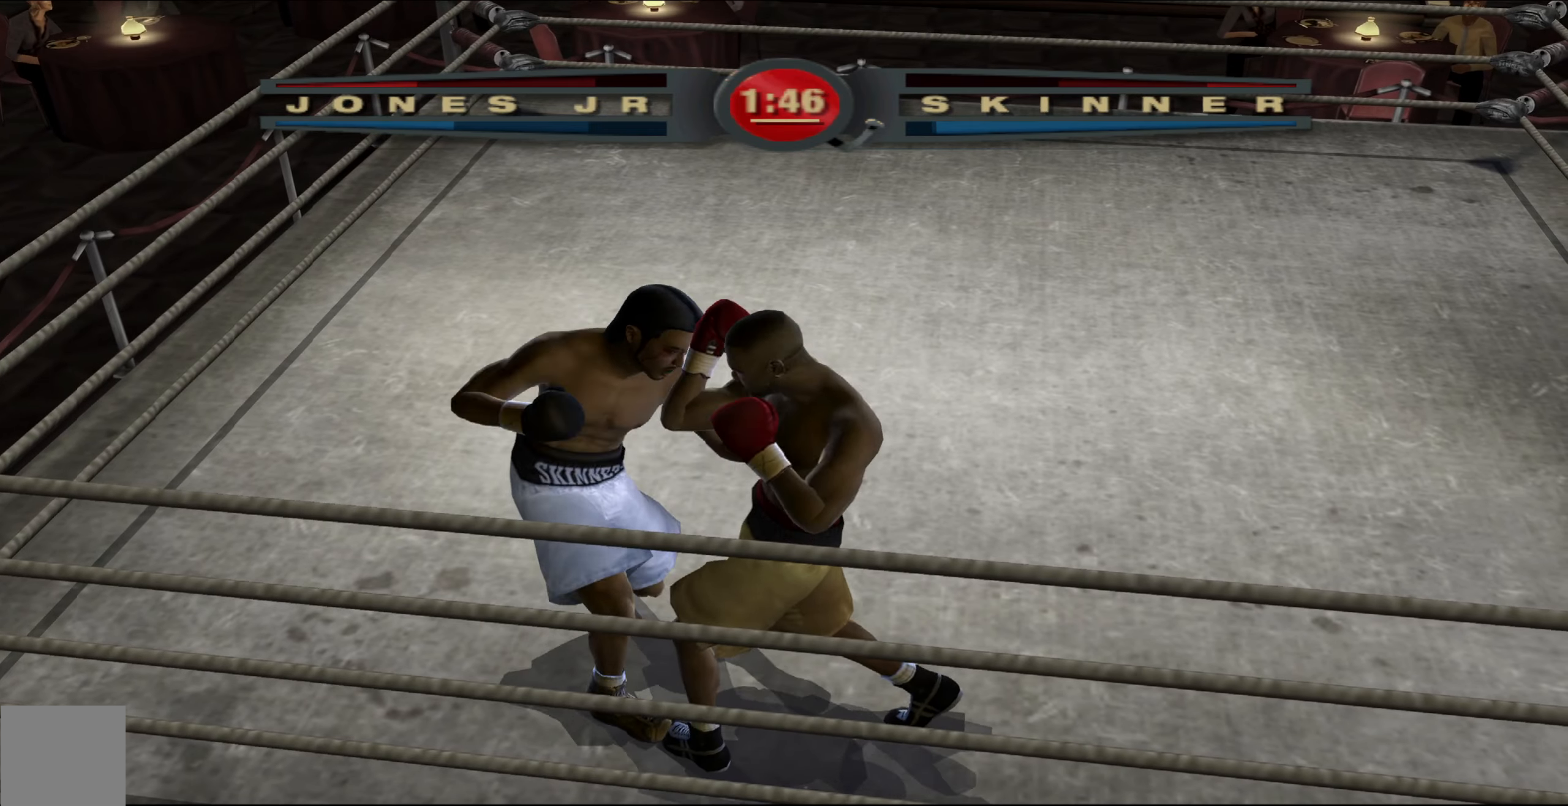
{"buttons": [], "left_stick": "center", "right_stick": "center", "events": [[200, "R1", "up"], [217, "right_stick", "down-left"], [300, "right_stick", "up-left"], [417, "right_stick", "center"]]}
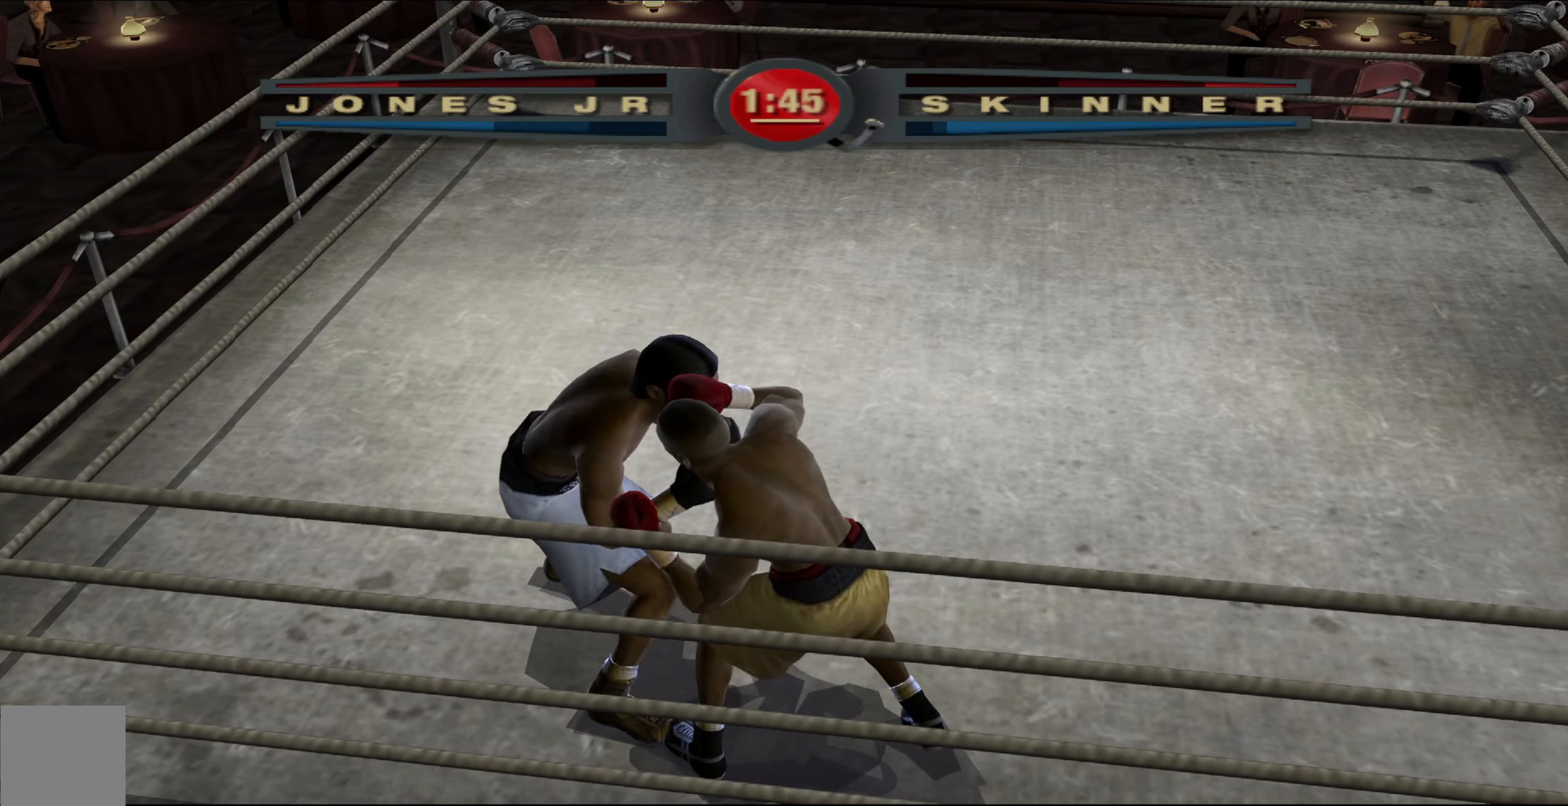
{"buttons": ["R1"], "left_stick": "center", "right_stick": "up-right", "events": [[117, "right_stick", "up-right"], [133, "R1", "down"]]}
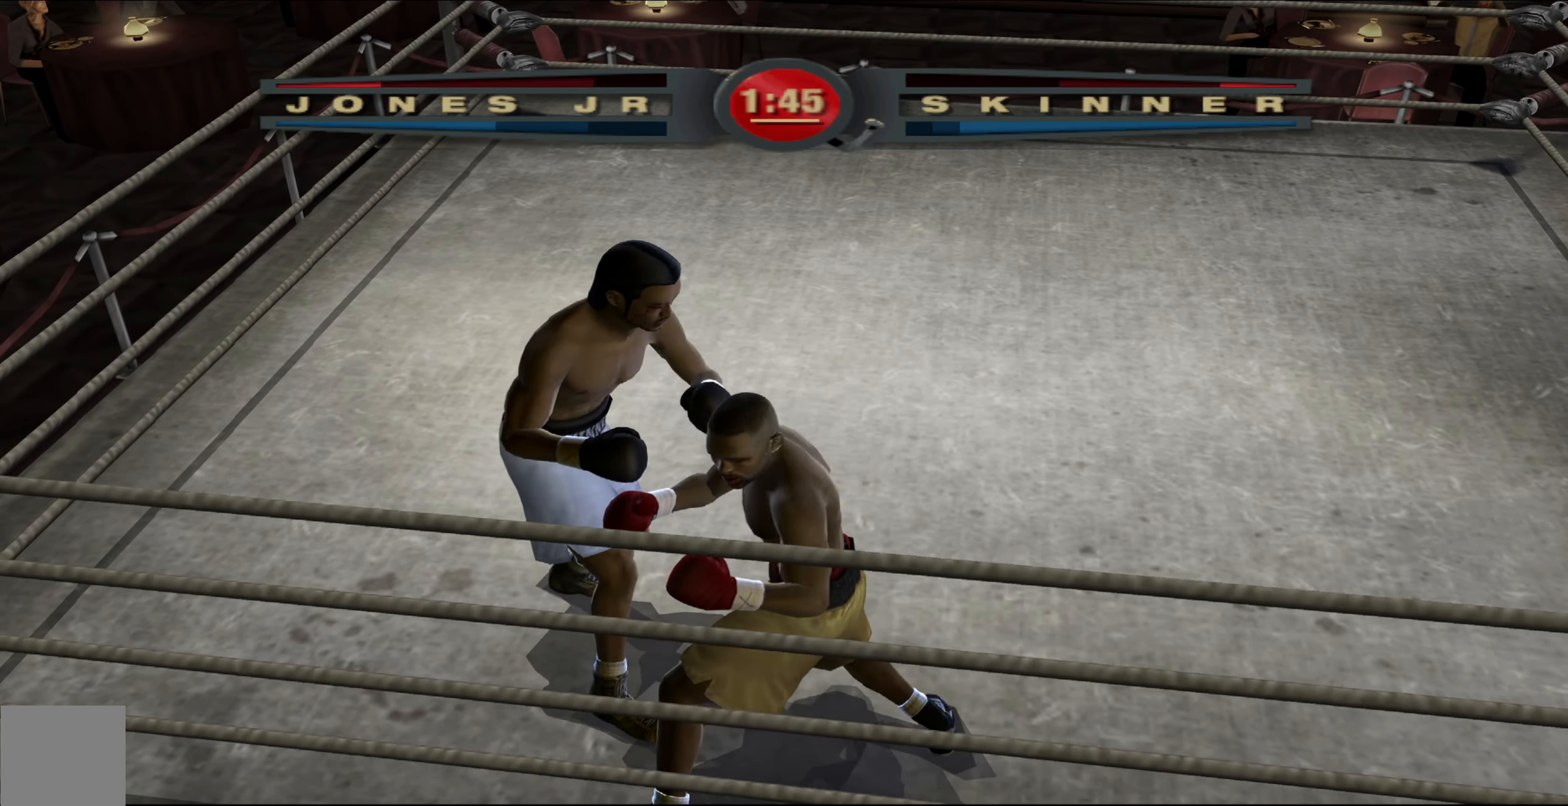
{"buttons": ["R1"], "left_stick": "center", "right_stick": "up-right", "events": []}
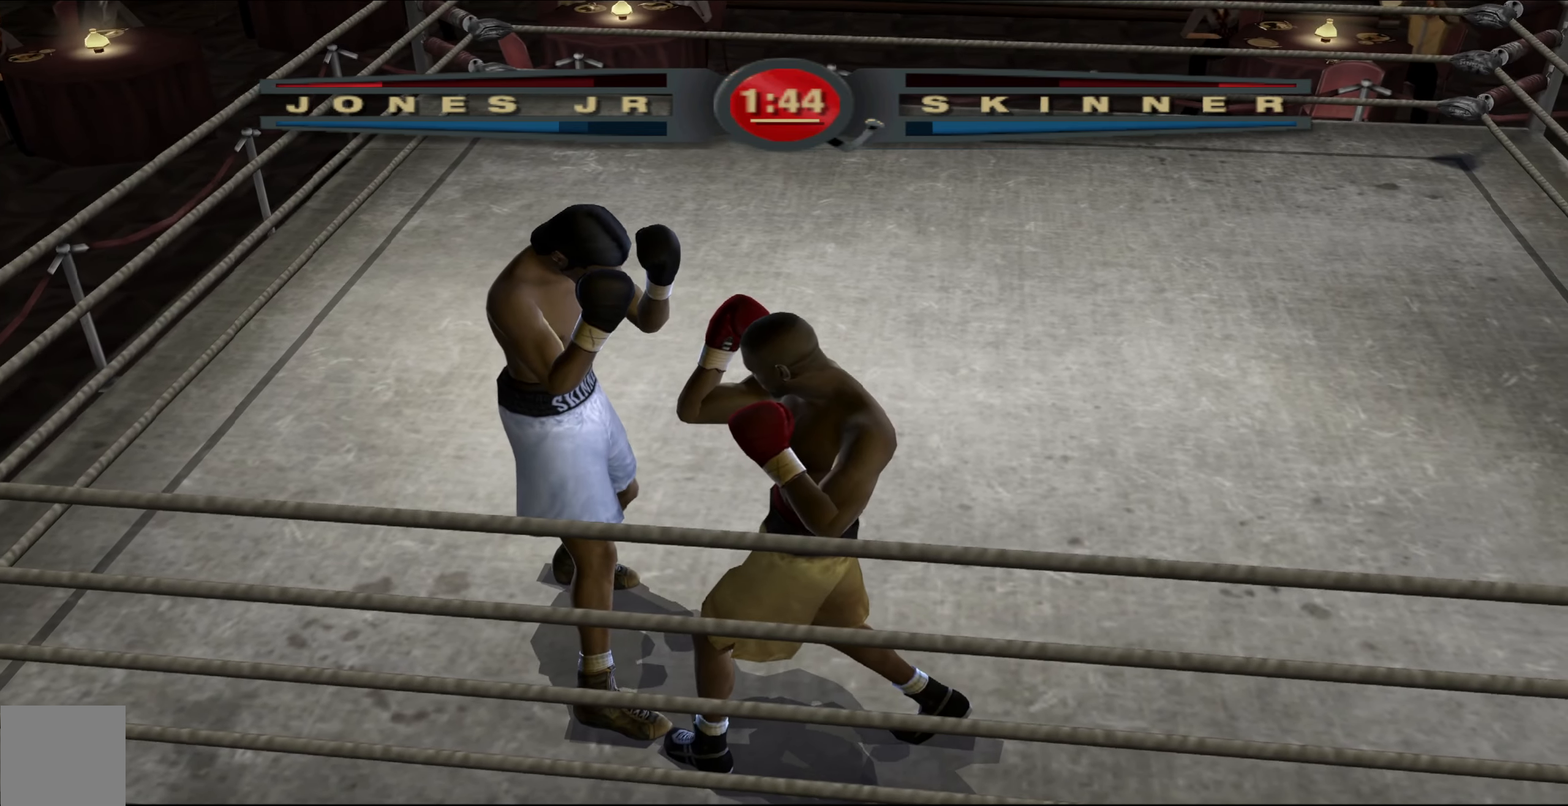
{"buttons": ["R1"], "left_stick": "center", "right_stick": "up-right", "events": []}
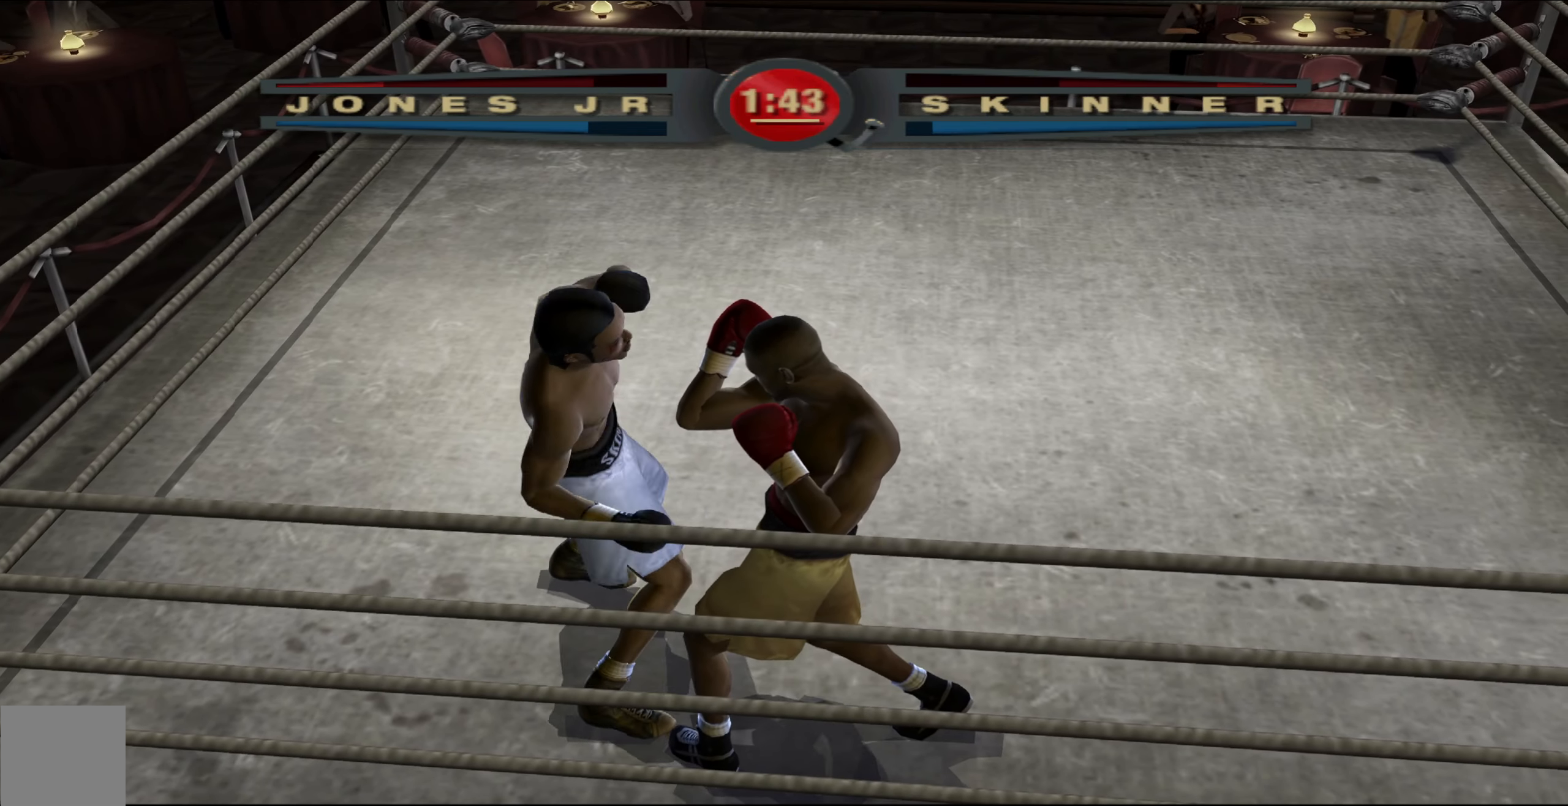
{"buttons": [], "left_stick": "center", "right_stick": "center", "events": [[133, "R1", "up"], [133, "right_stick", "down-left"], [217, "right_stick", "up-left"], [333, "right_stick", "center"]]}
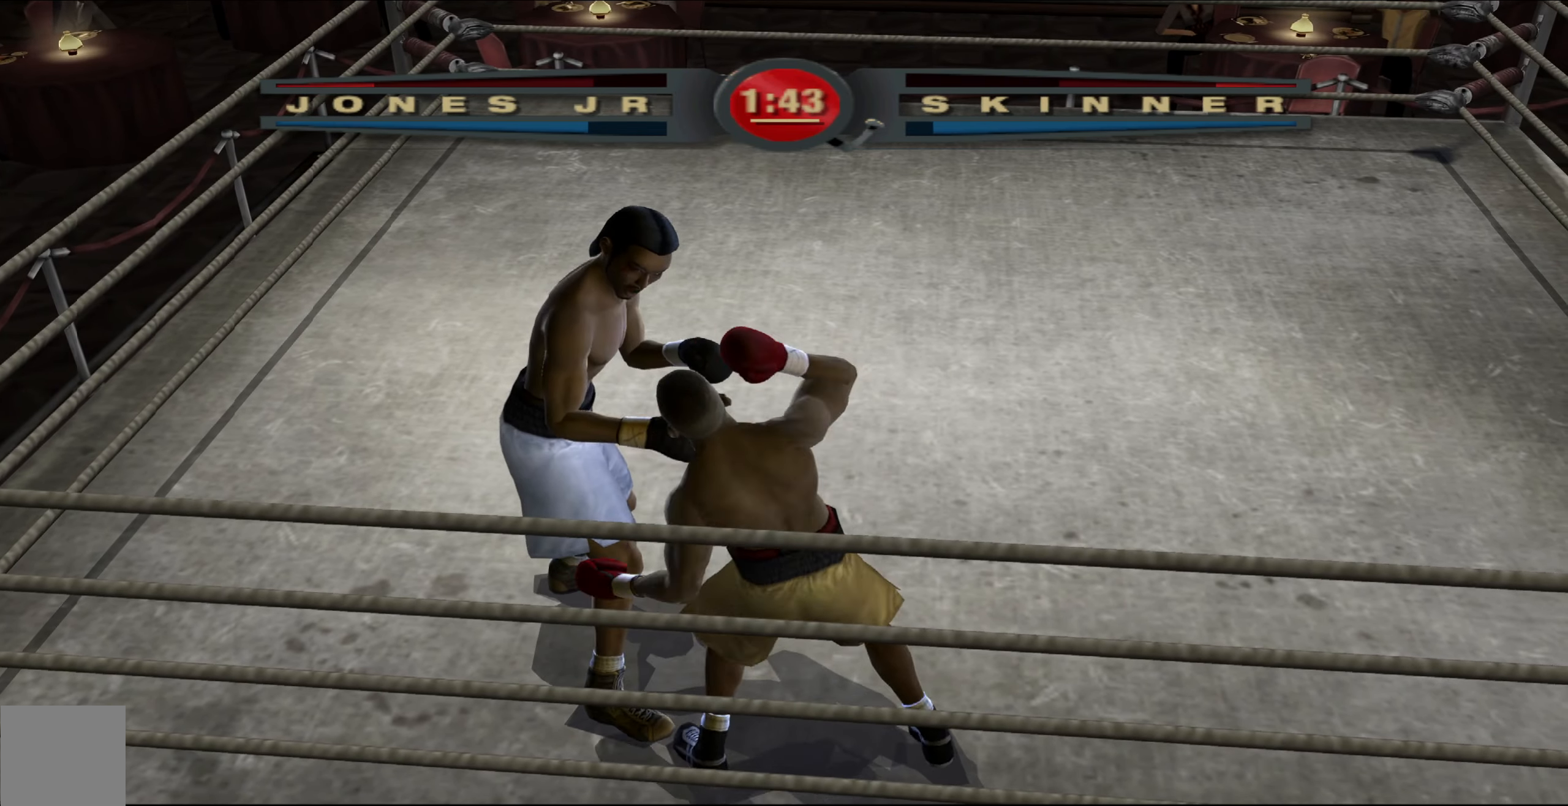
{"buttons": ["R1"], "left_stick": "center", "right_stick": "up-right", "events": [[17, "right_stick", "up-right"], [33, "R1", "down"]]}
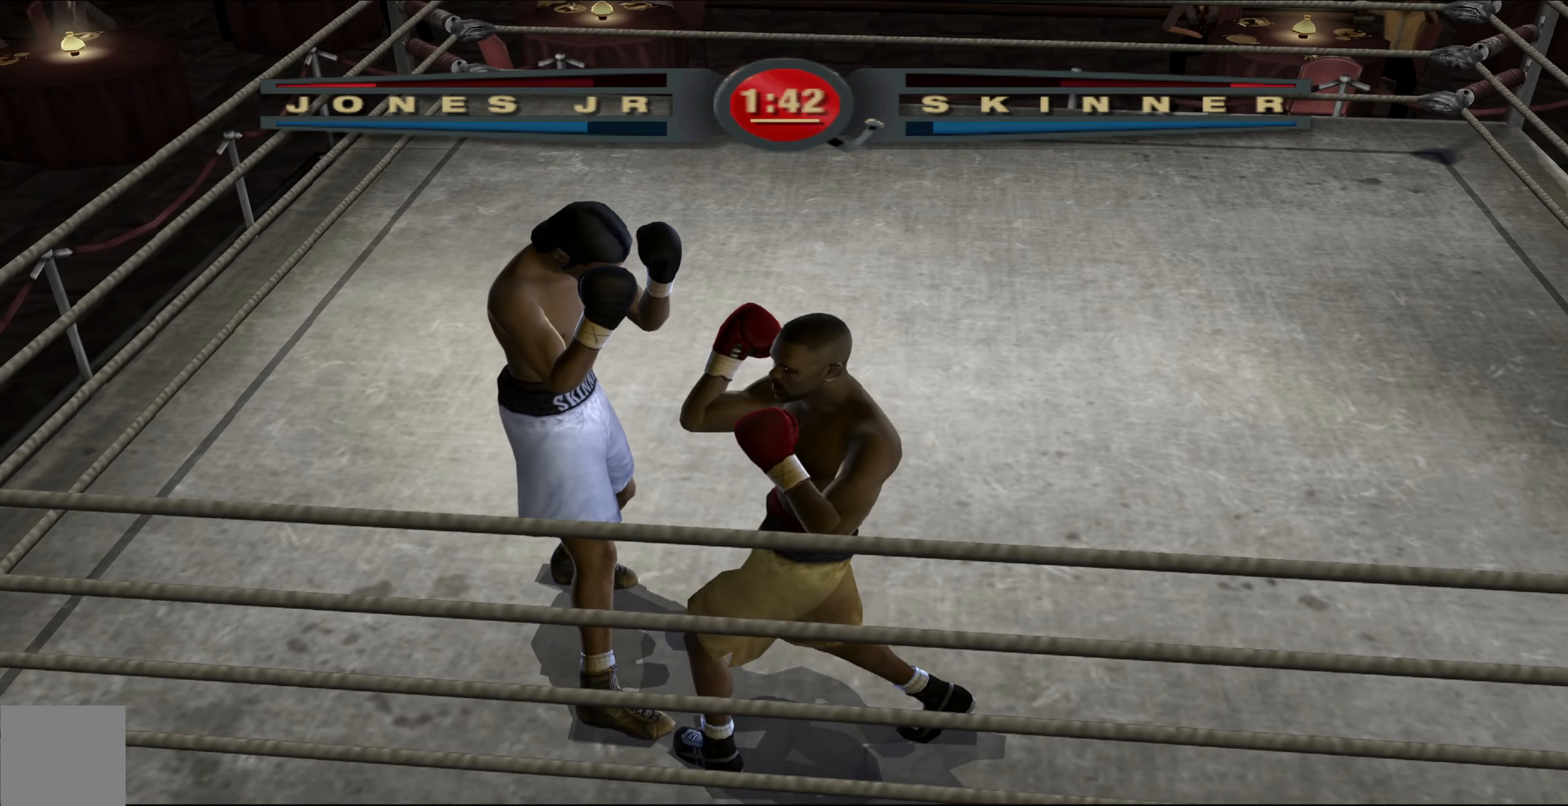
{"buttons": ["R1"], "left_stick": "center", "right_stick": "up-right", "events": []}
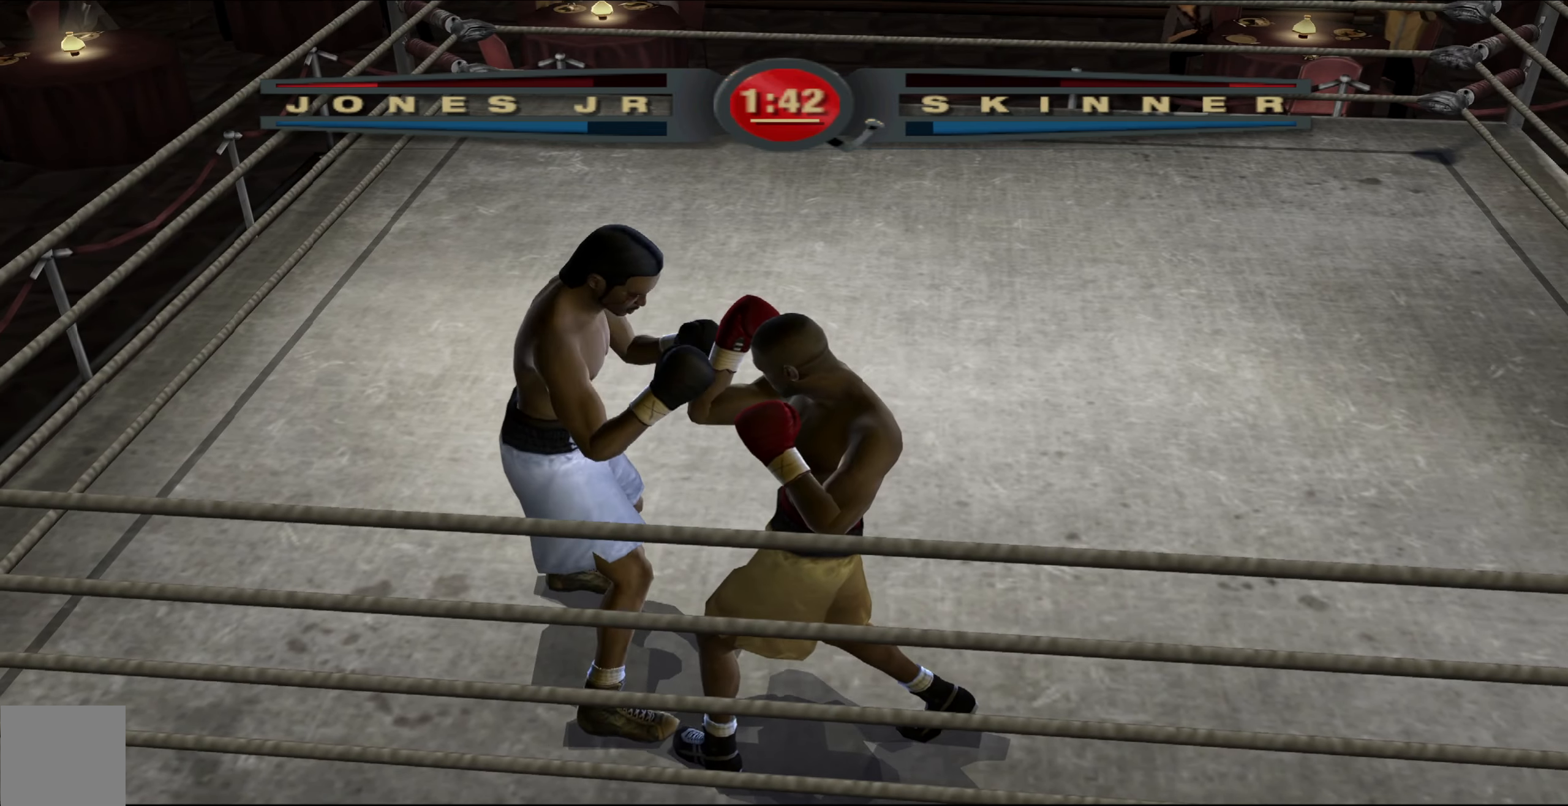
{"buttons": [], "left_stick": "center", "right_stick": "up-left", "events": [[350, "R1", "up"], [350, "right_stick", "up-left"]]}
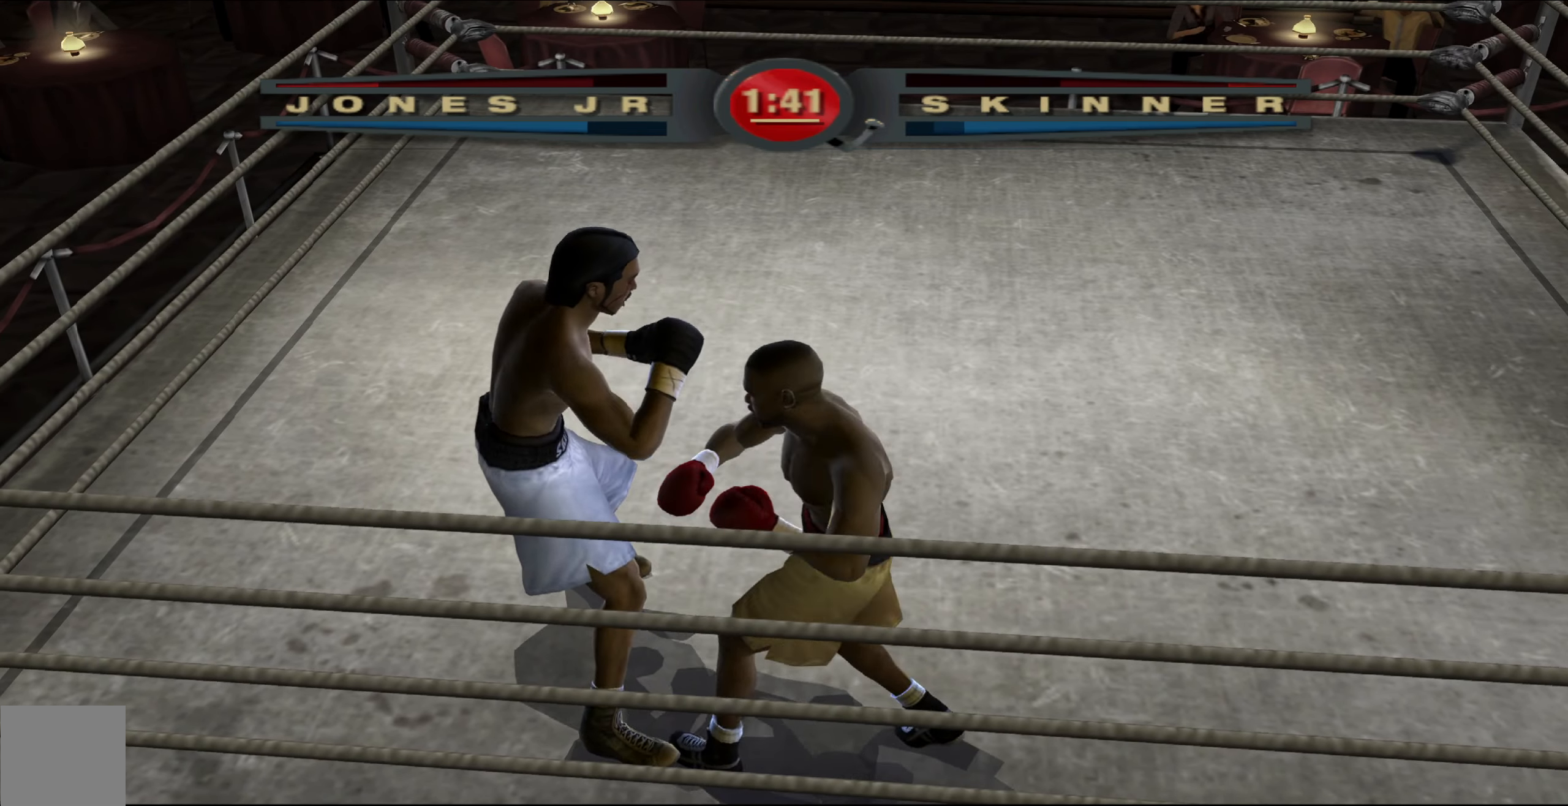
{"buttons": [], "left_stick": "center", "right_stick": "right", "events": [[100, "right_stick", "center"], [367, "right_stick", "right"]]}
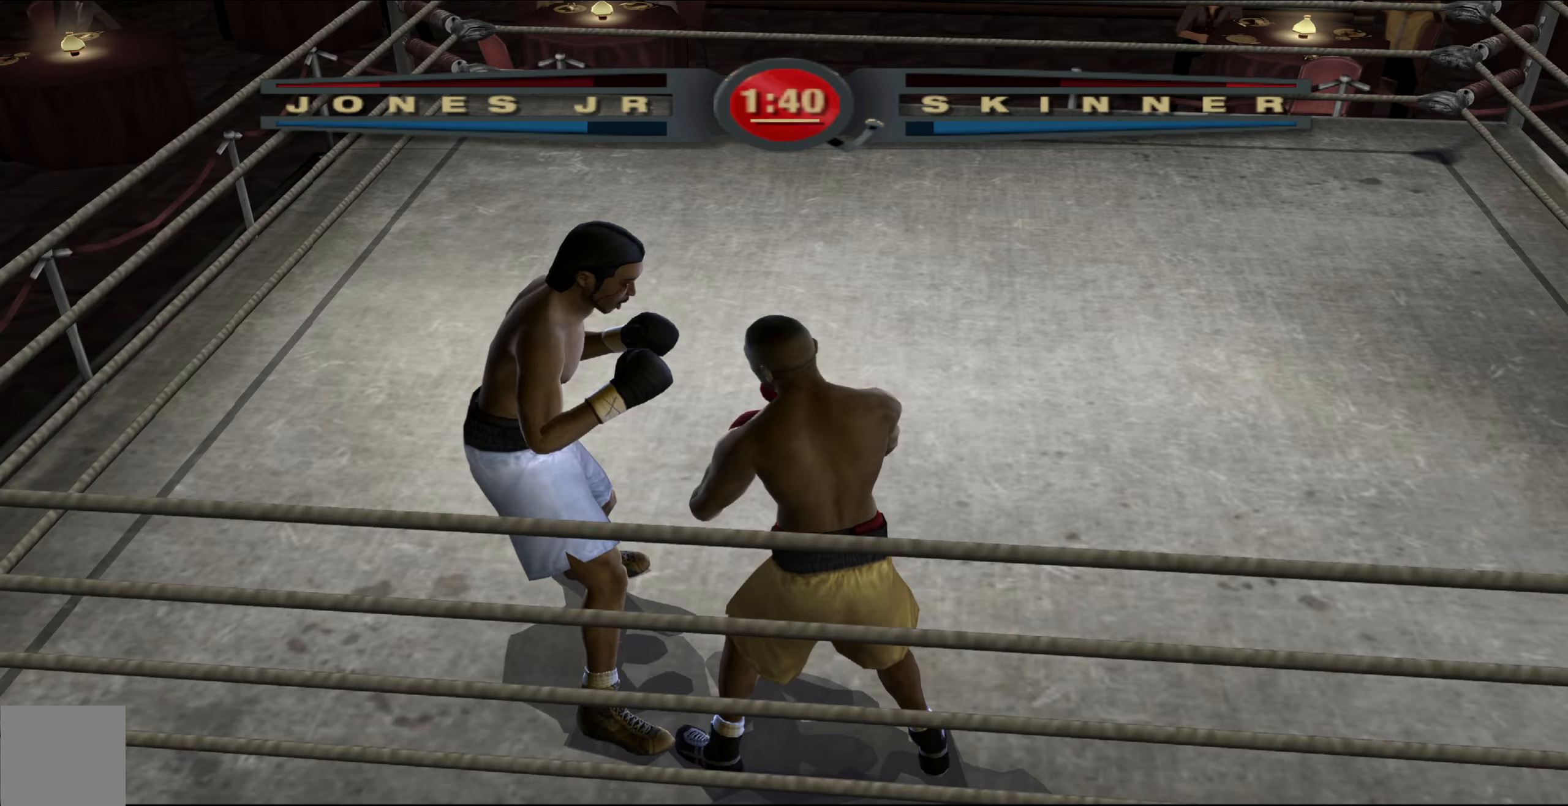
{"buttons": [], "left_stick": "center", "right_stick": "center", "events": [[17, "right_stick", "up-right"], [183, "right_stick", "up-left"], [283, "right_stick", "center"]]}
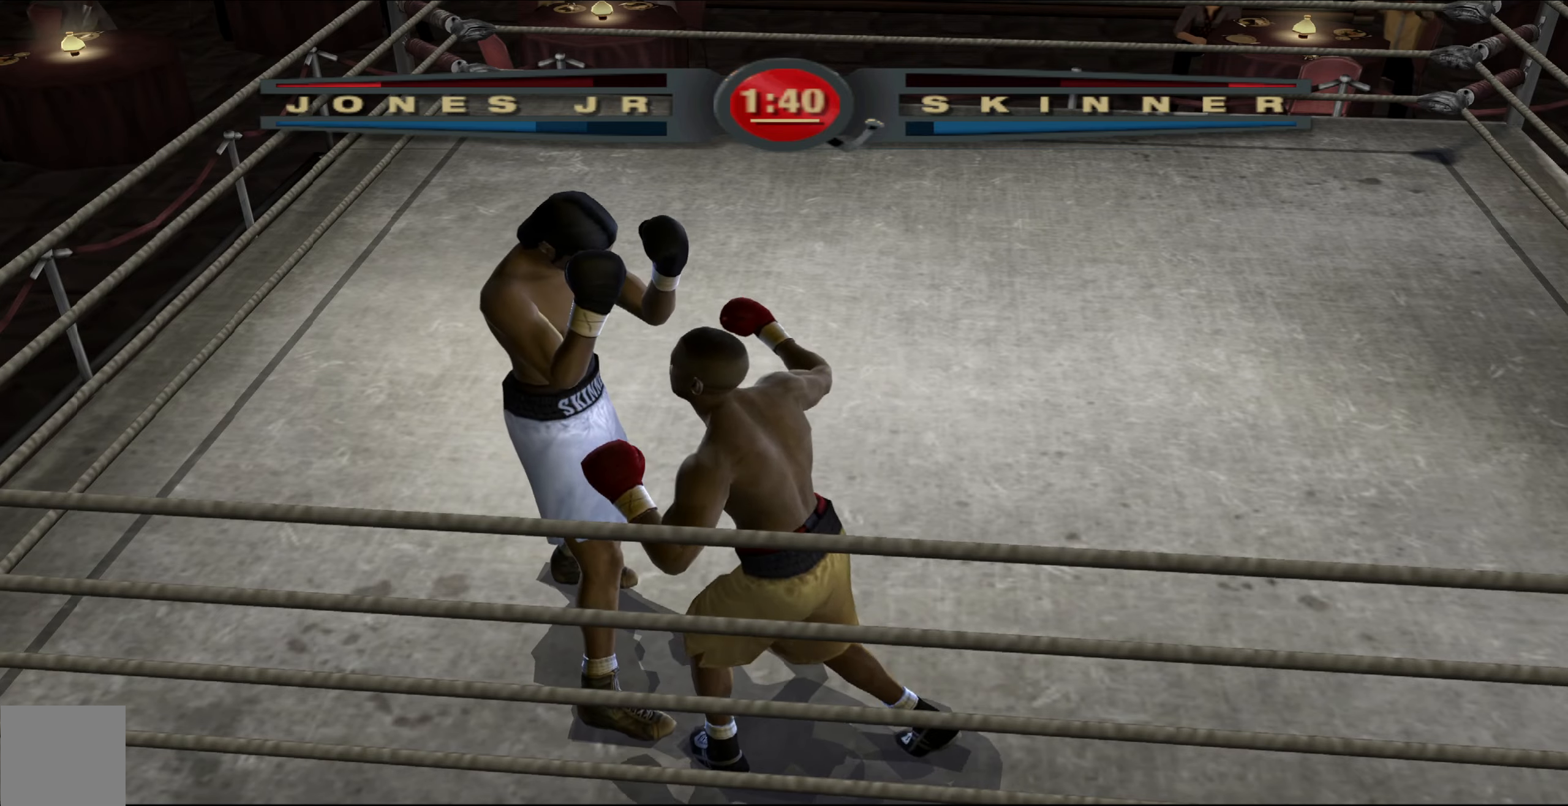
{"buttons": ["R1"], "left_stick": "center", "right_stick": "up-right", "events": [[267, "R1", "down"], [267, "right_stick", "up-right"]]}
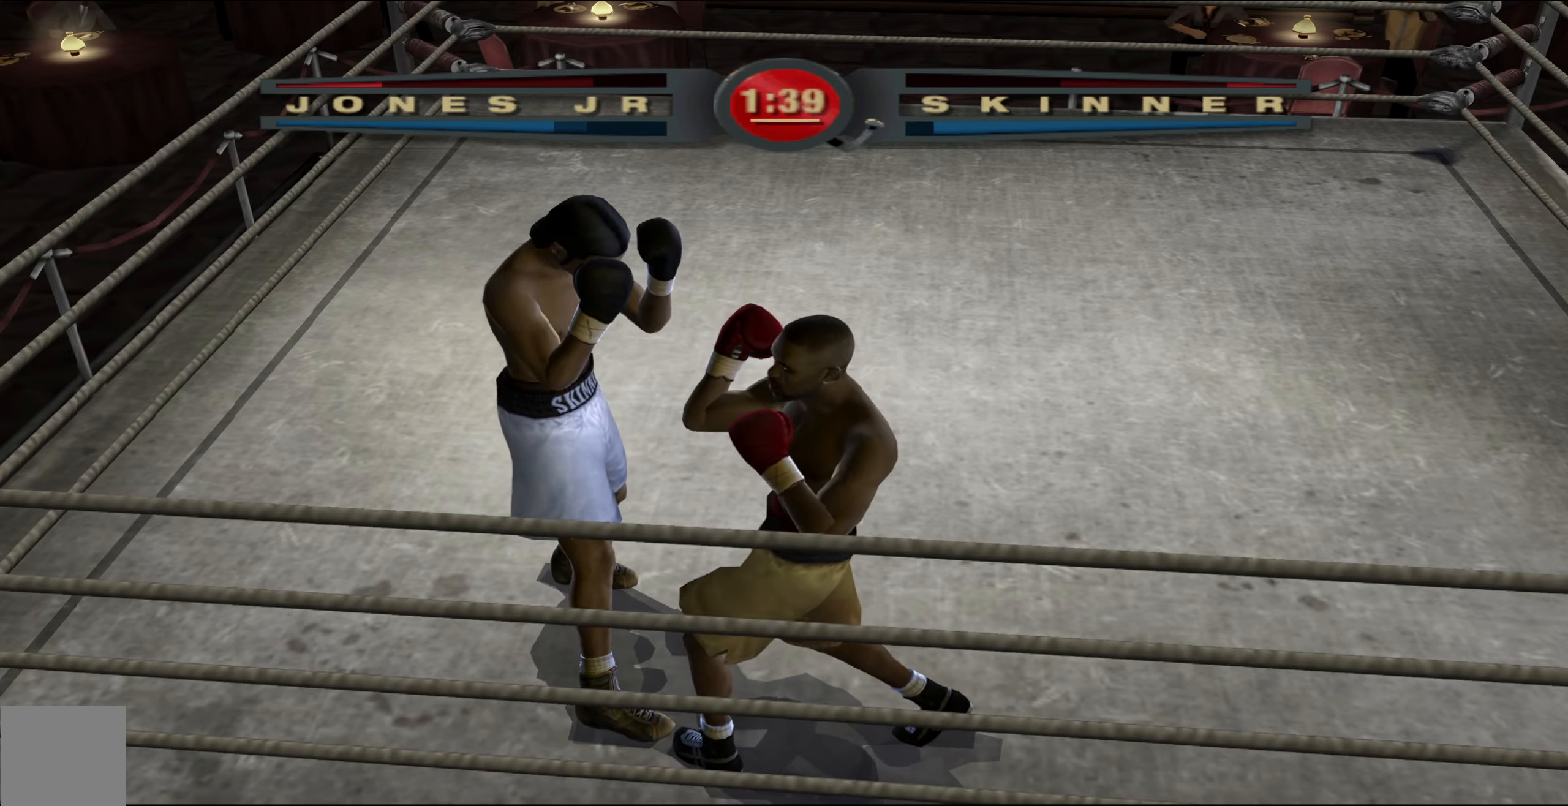
{"buttons": ["R1"], "left_stick": "center", "right_stick": "up-right", "events": []}
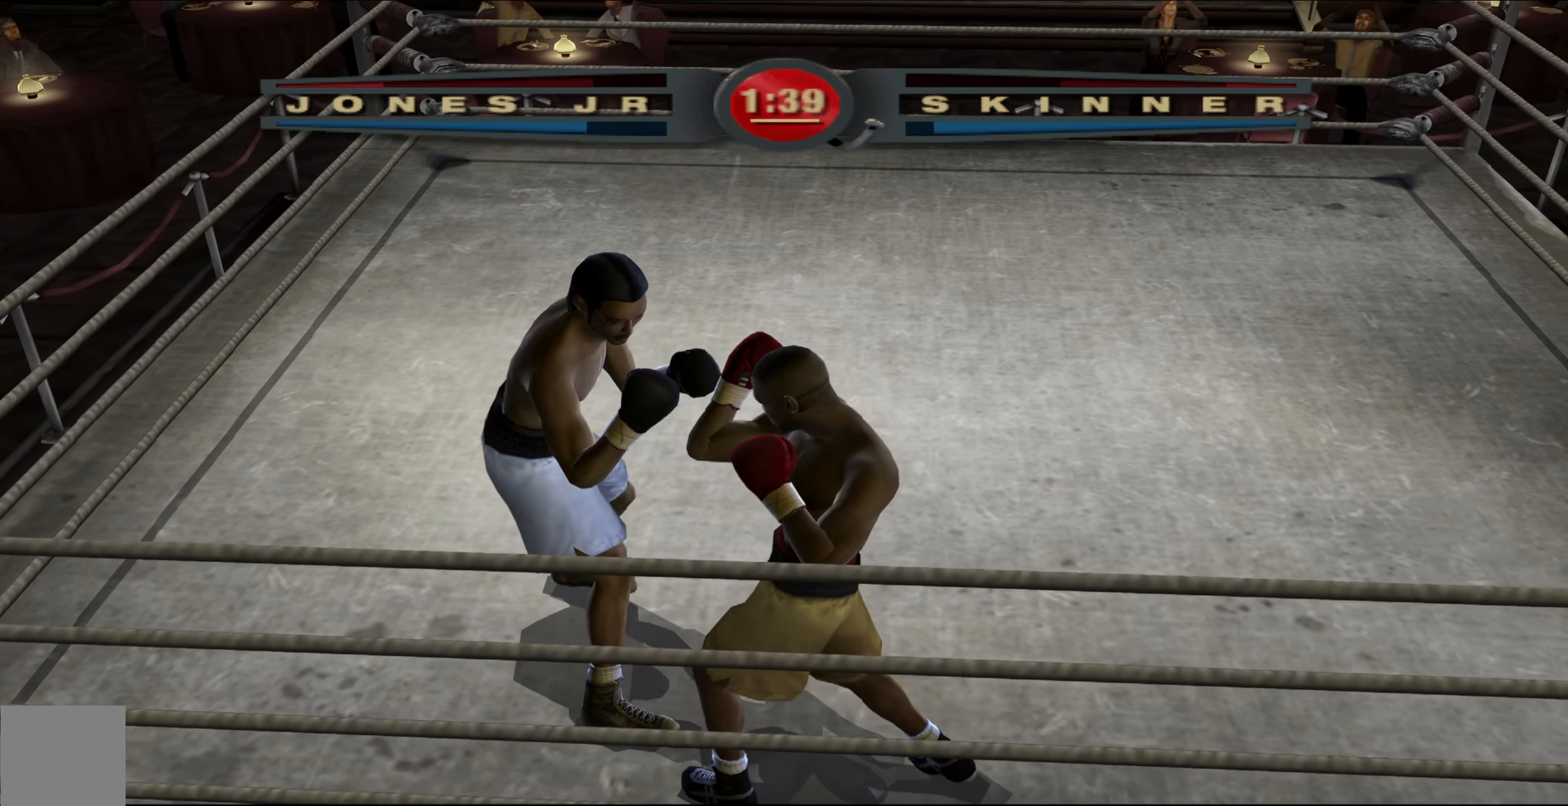
{"buttons": [], "left_stick": "center", "right_stick": "up-right", "events": [[400, "R1", "up"]]}
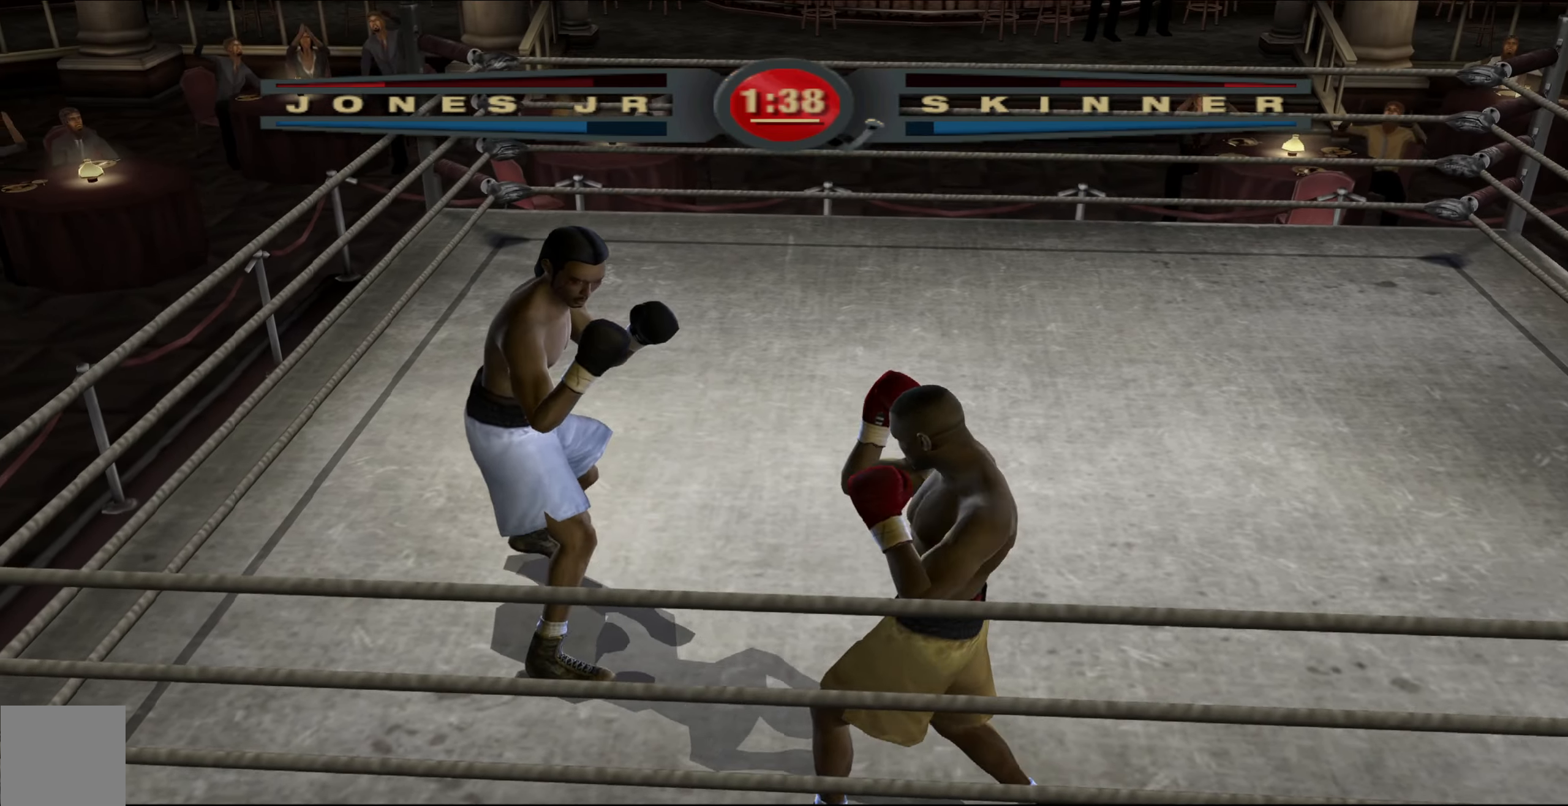
{"buttons": [], "left_stick": "center", "right_stick": "down-right", "events": [[17, "right_stick", "right"], [217, "right_stick", "down-right"]]}
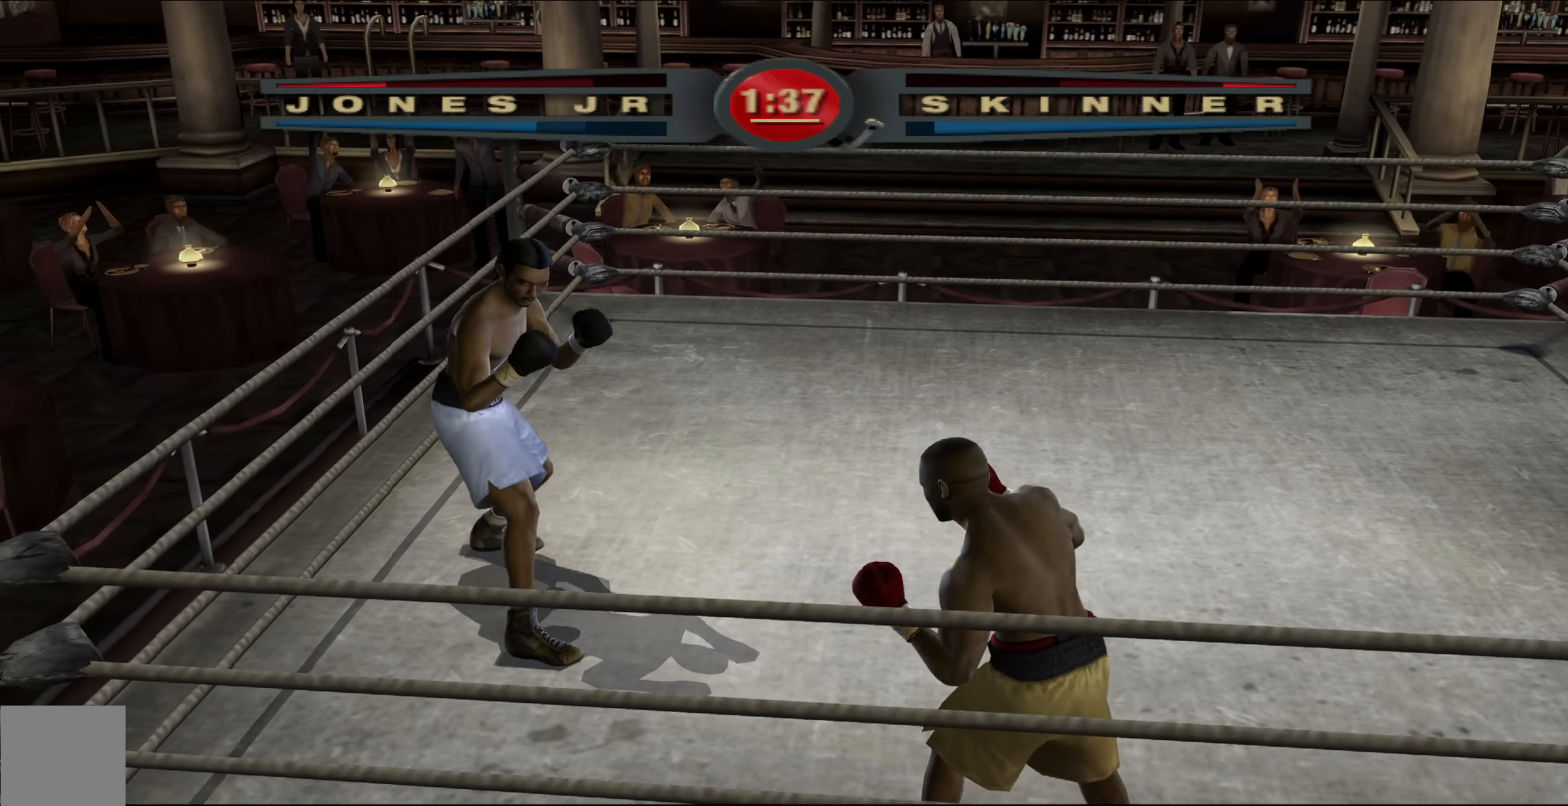
{"buttons": [], "left_stick": "center", "right_stick": "down-right", "events": []}
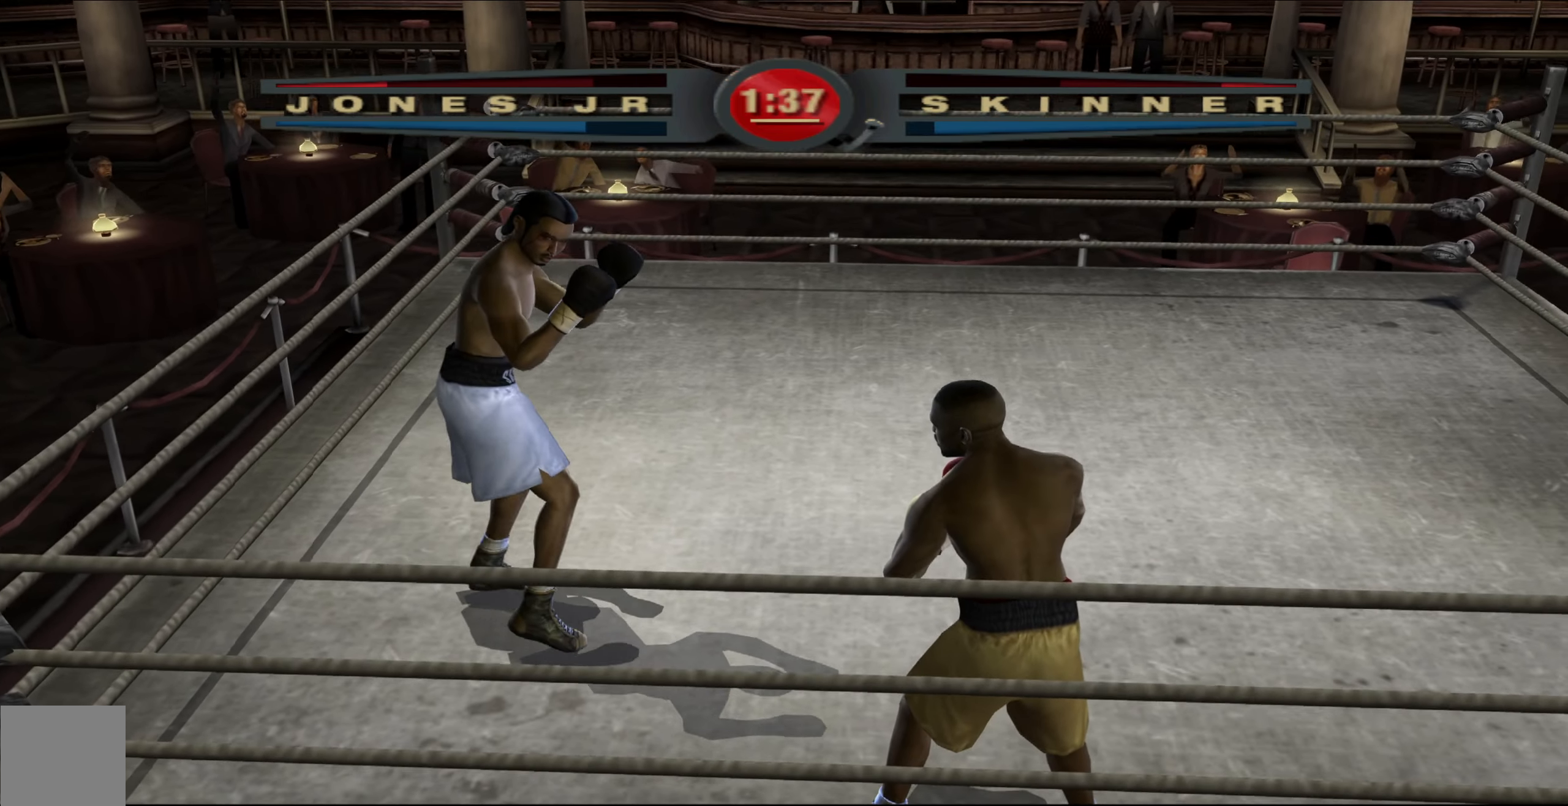
{"buttons": [], "left_stick": "center", "right_stick": "down-right", "events": []}
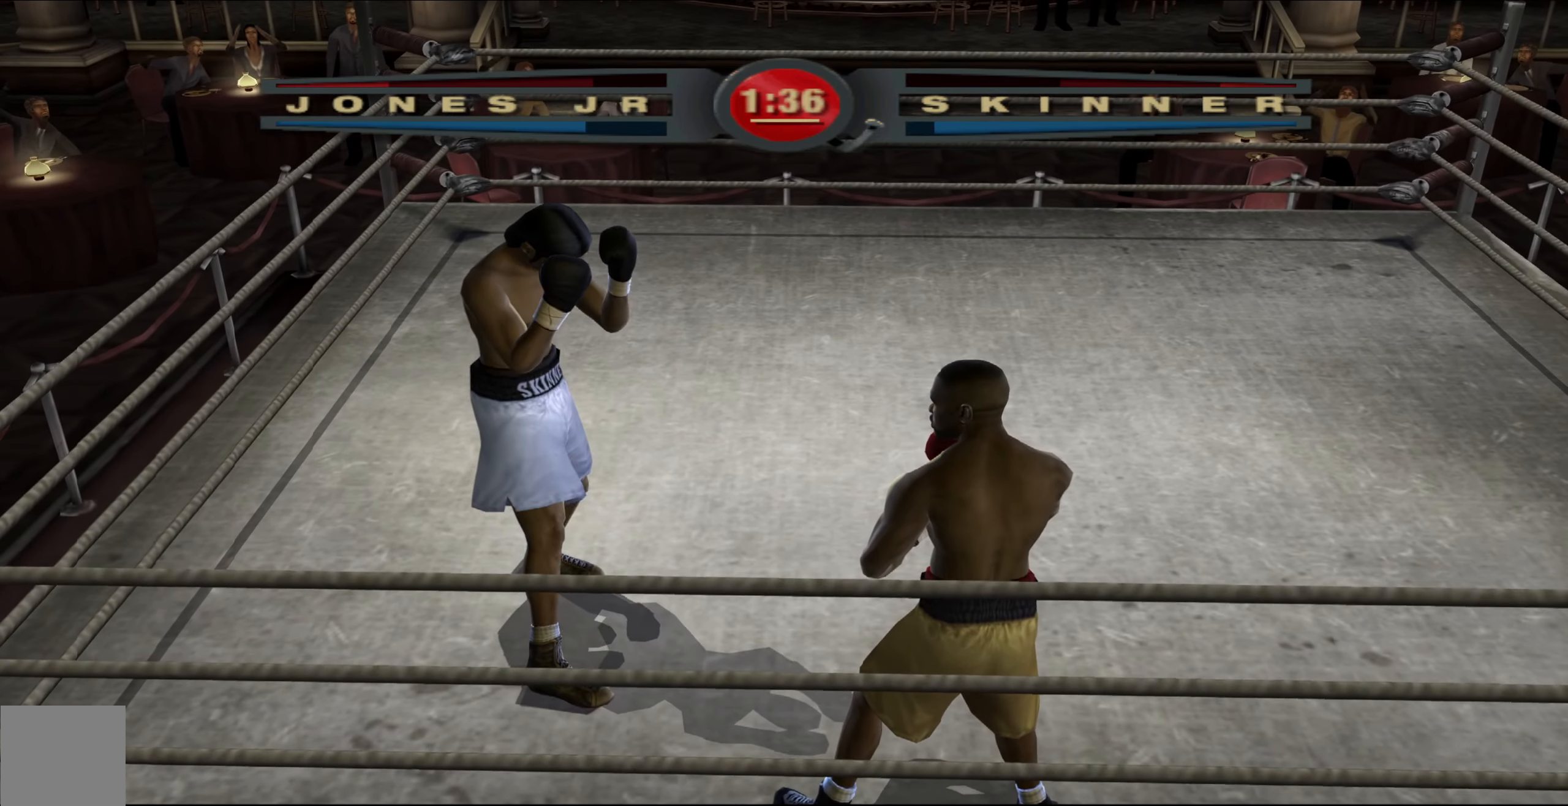
{"buttons": [], "left_stick": "center", "right_stick": "down-right", "events": []}
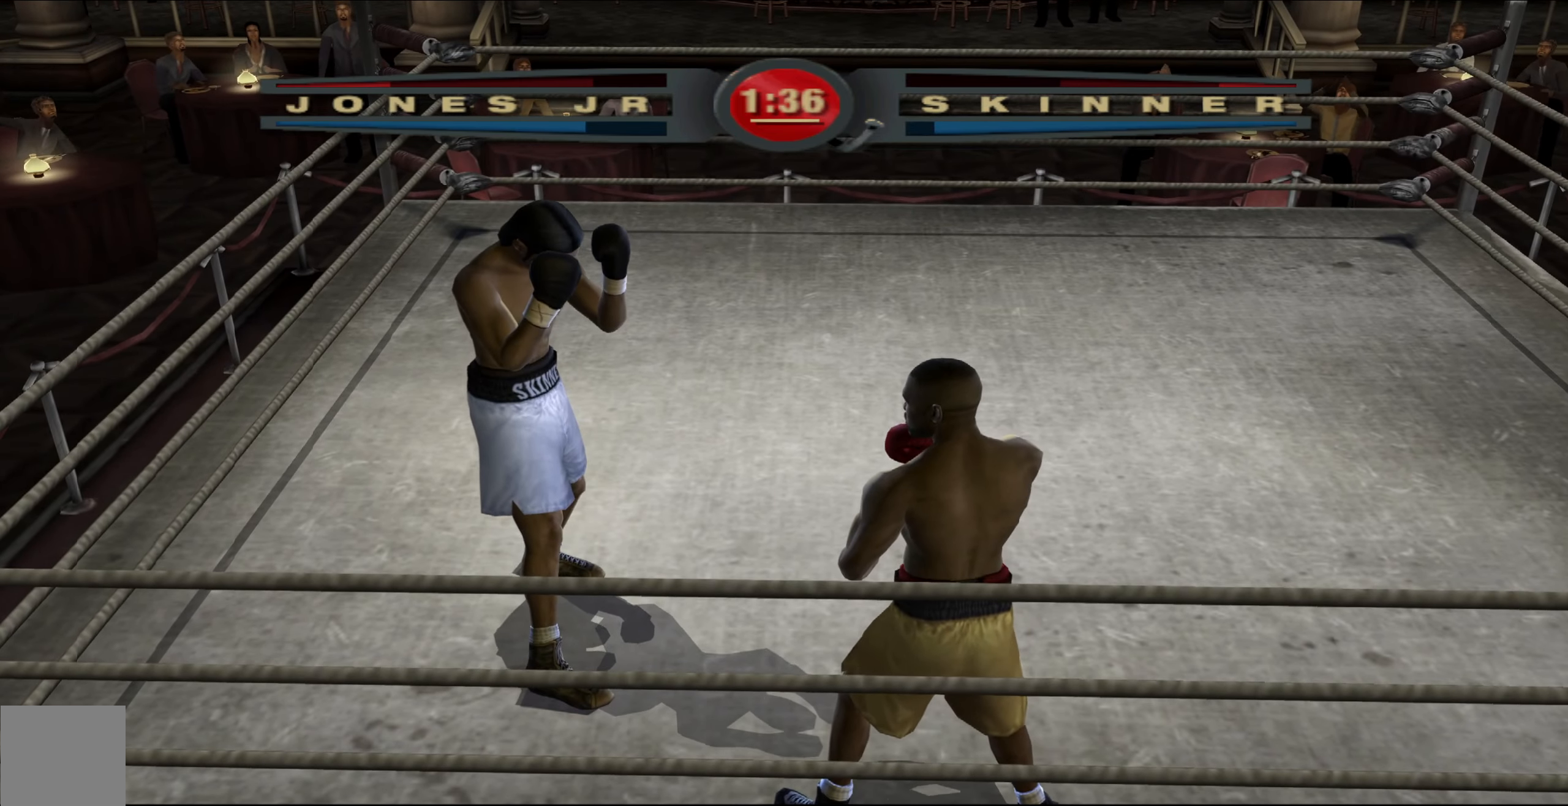
{"buttons": [], "left_stick": "center", "right_stick": "down-right", "events": []}